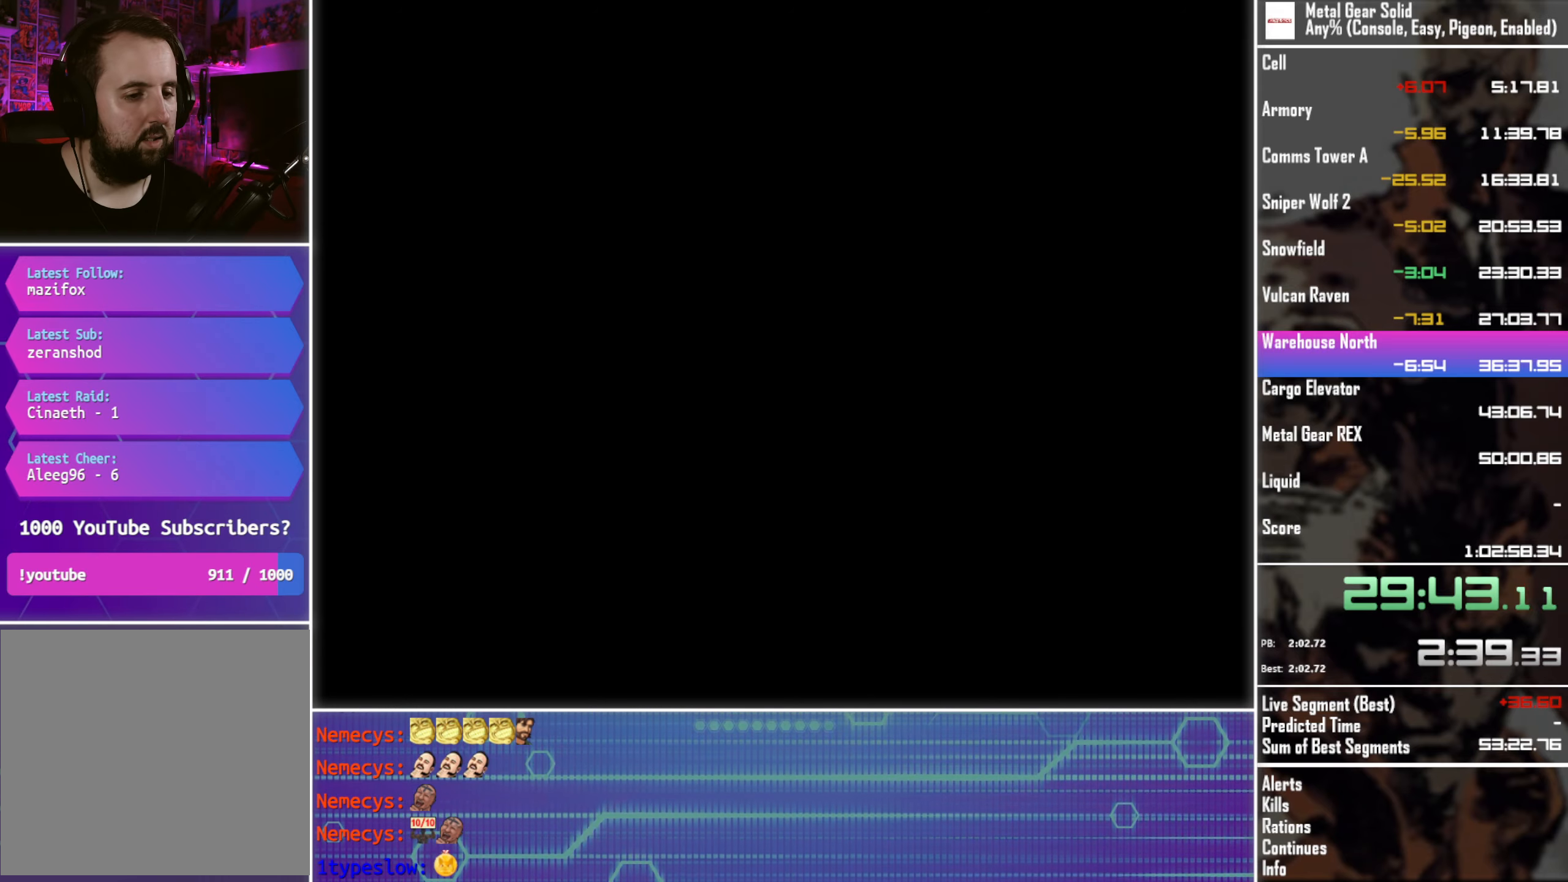
Gameplay with a controller (PlayStation layout); each line is a JSON object with the inputs held at the frame after it. "events" lists button and stick changes between this image and that frame as [ms after this image, input, new state], when the widget could be followed in between. Not read: R3 right_stick.
{"buttons": ["CROSS", "SQUARE", "DPAD_DOWN", "DPAD_LEFT"], "left_stick": "center", "events": []}
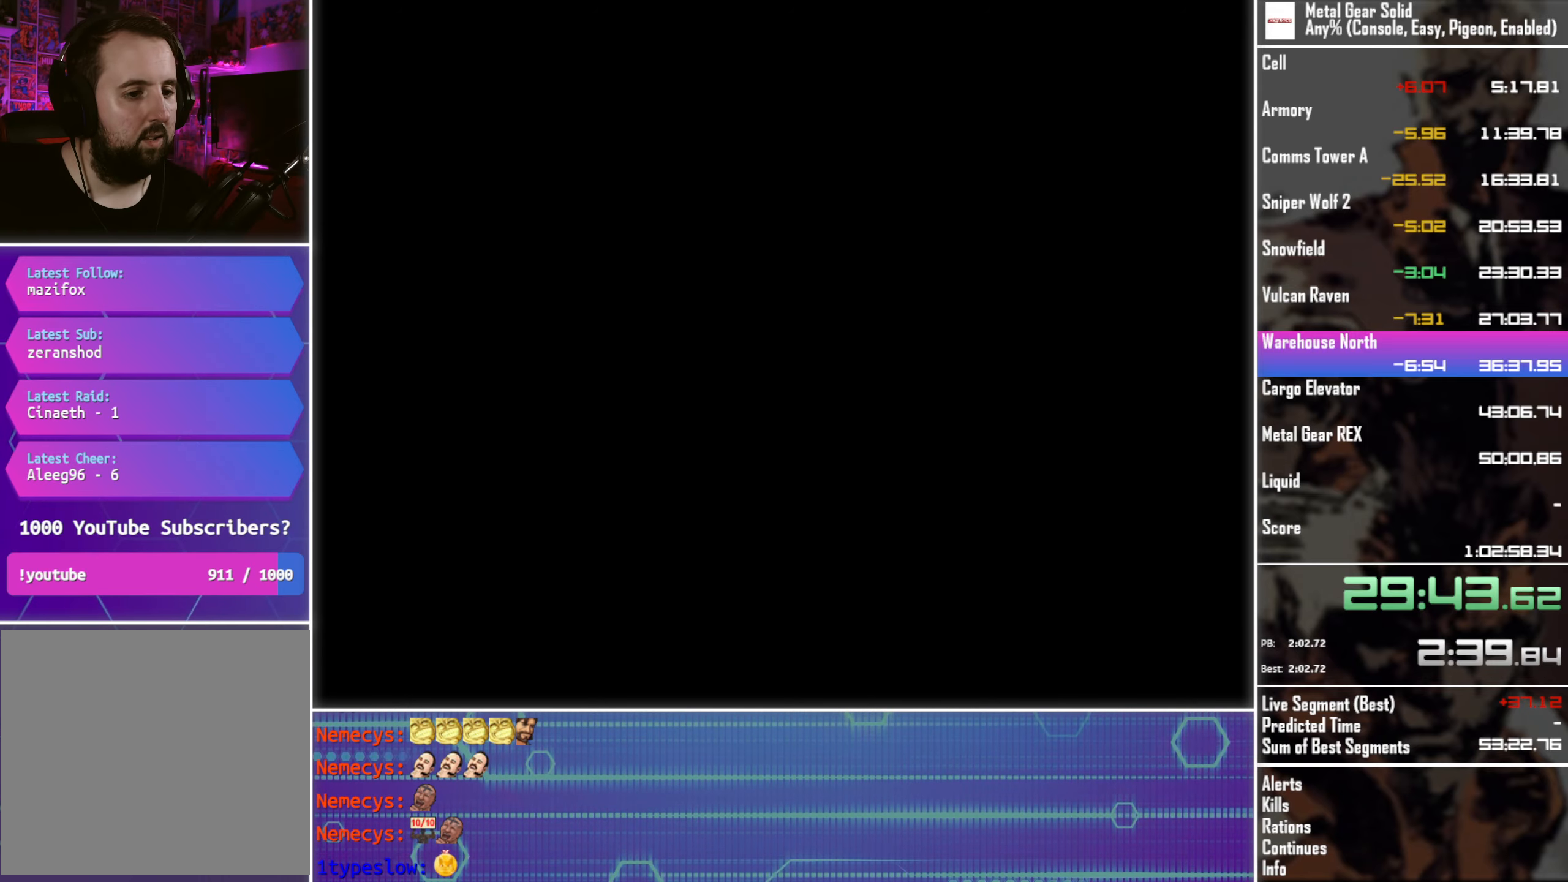
{"buttons": ["CROSS", "SQUARE", "DPAD_DOWN", "DPAD_LEFT"], "left_stick": "center", "events": []}
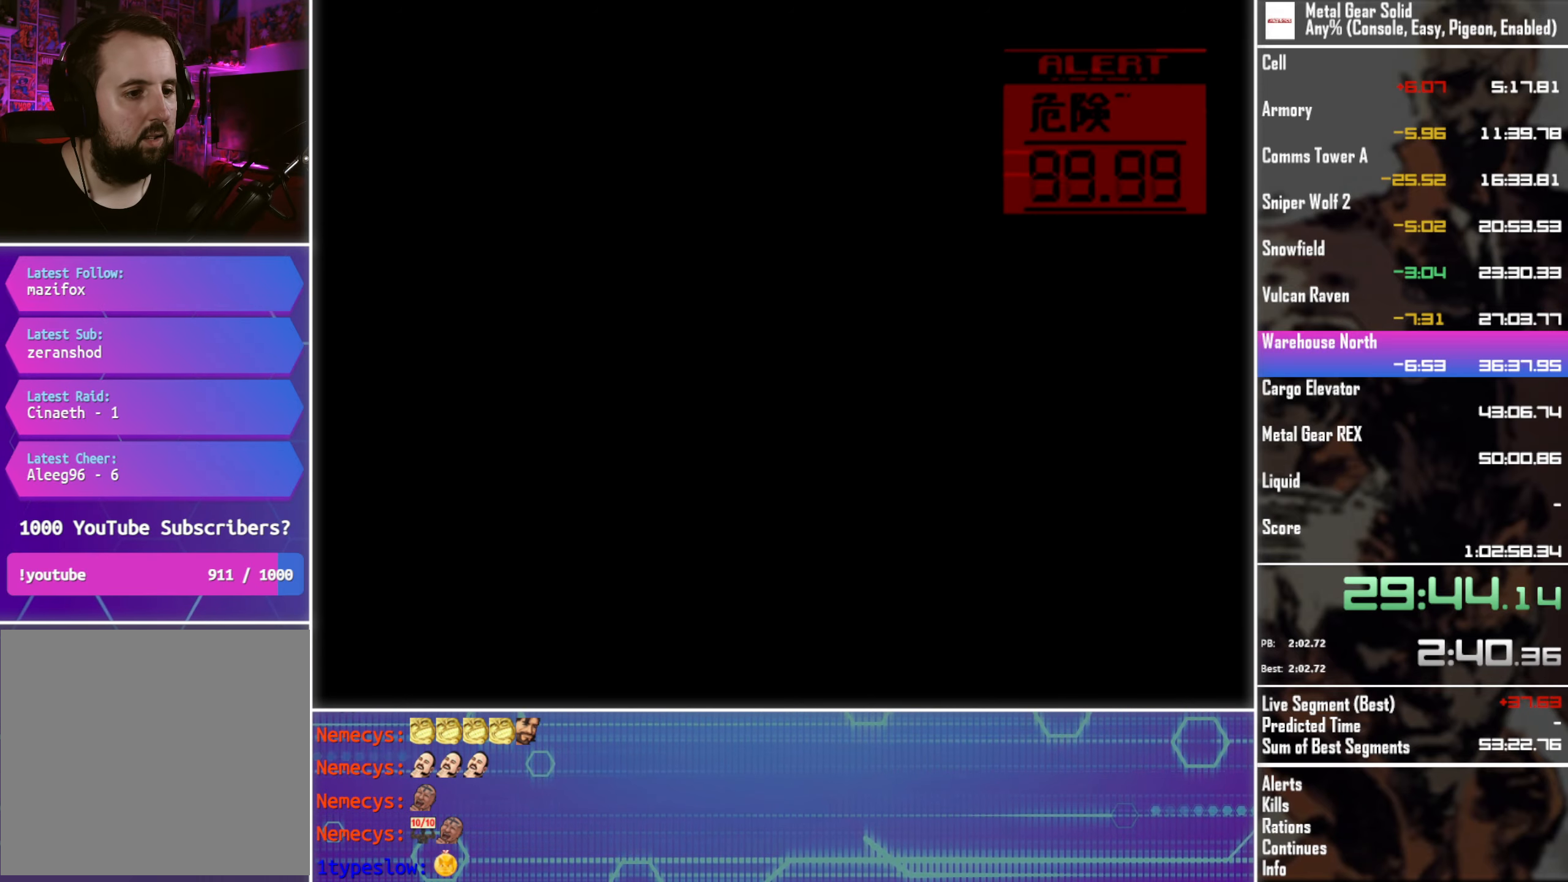
{"buttons": ["DPAD_DOWN"], "left_stick": "center", "events": [[183, "SQUARE", "up"], [217, "CROSS", "up"], [267, "R1", "down"], [317, "R1", "up"], [467, "DPAD_LEFT", "up"]]}
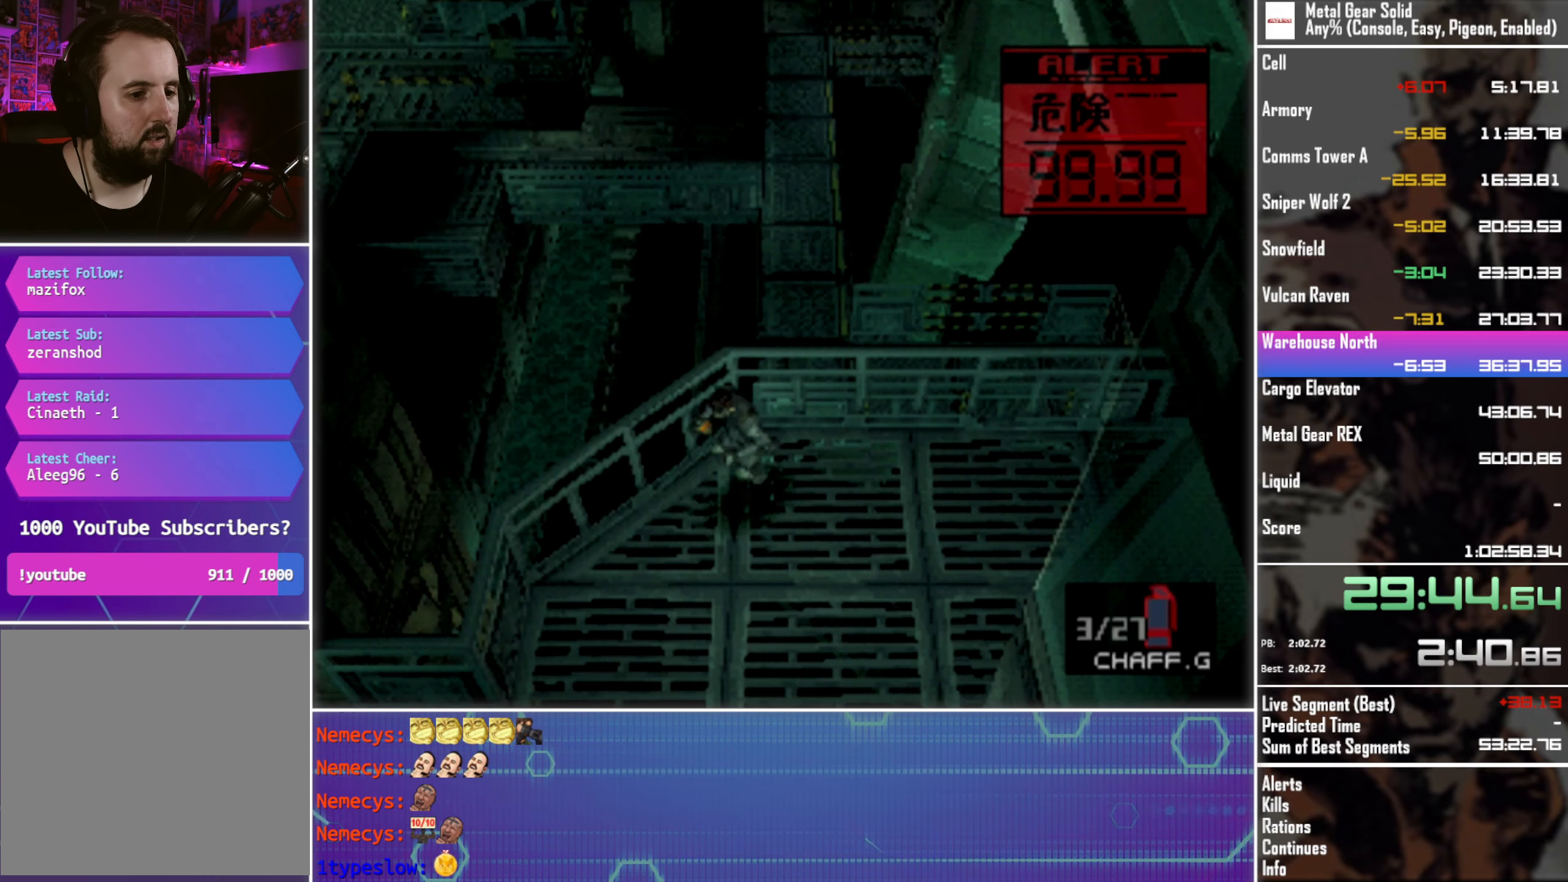
{"buttons": ["DPAD_DOWN", "DPAD_LEFT"], "left_stick": "center", "events": [[350, "DPAD_LEFT", "down"]]}
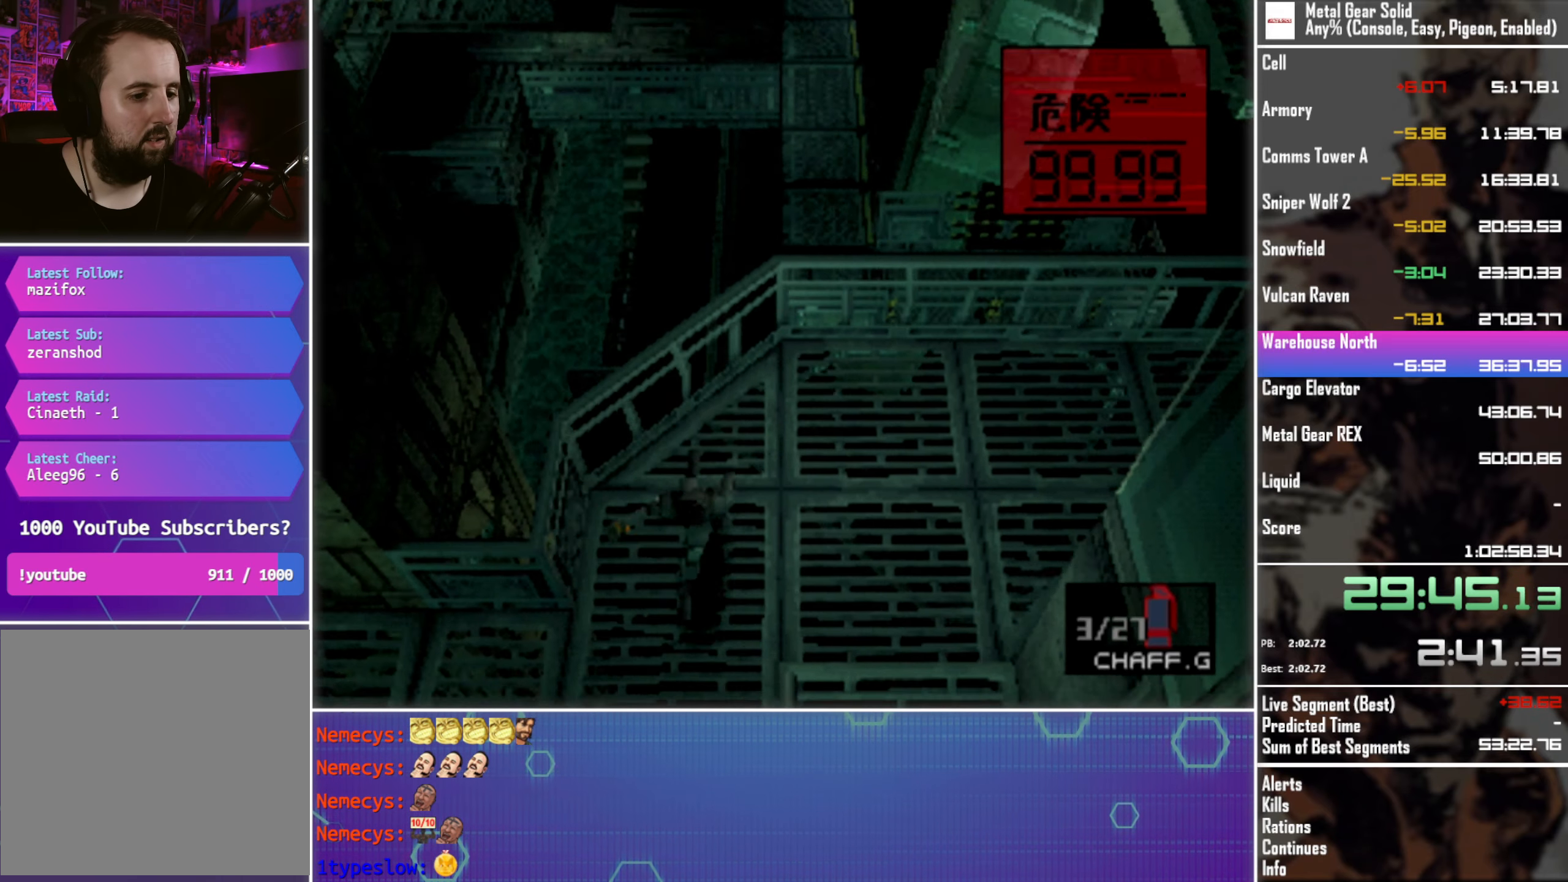
{"buttons": ["SQUARE", "DPAD_LEFT"], "left_stick": "center", "events": [[150, "DPAD_DOWN", "up"], [217, "R1", "down"], [317, "R1", "up"], [483, "SQUARE", "down"]]}
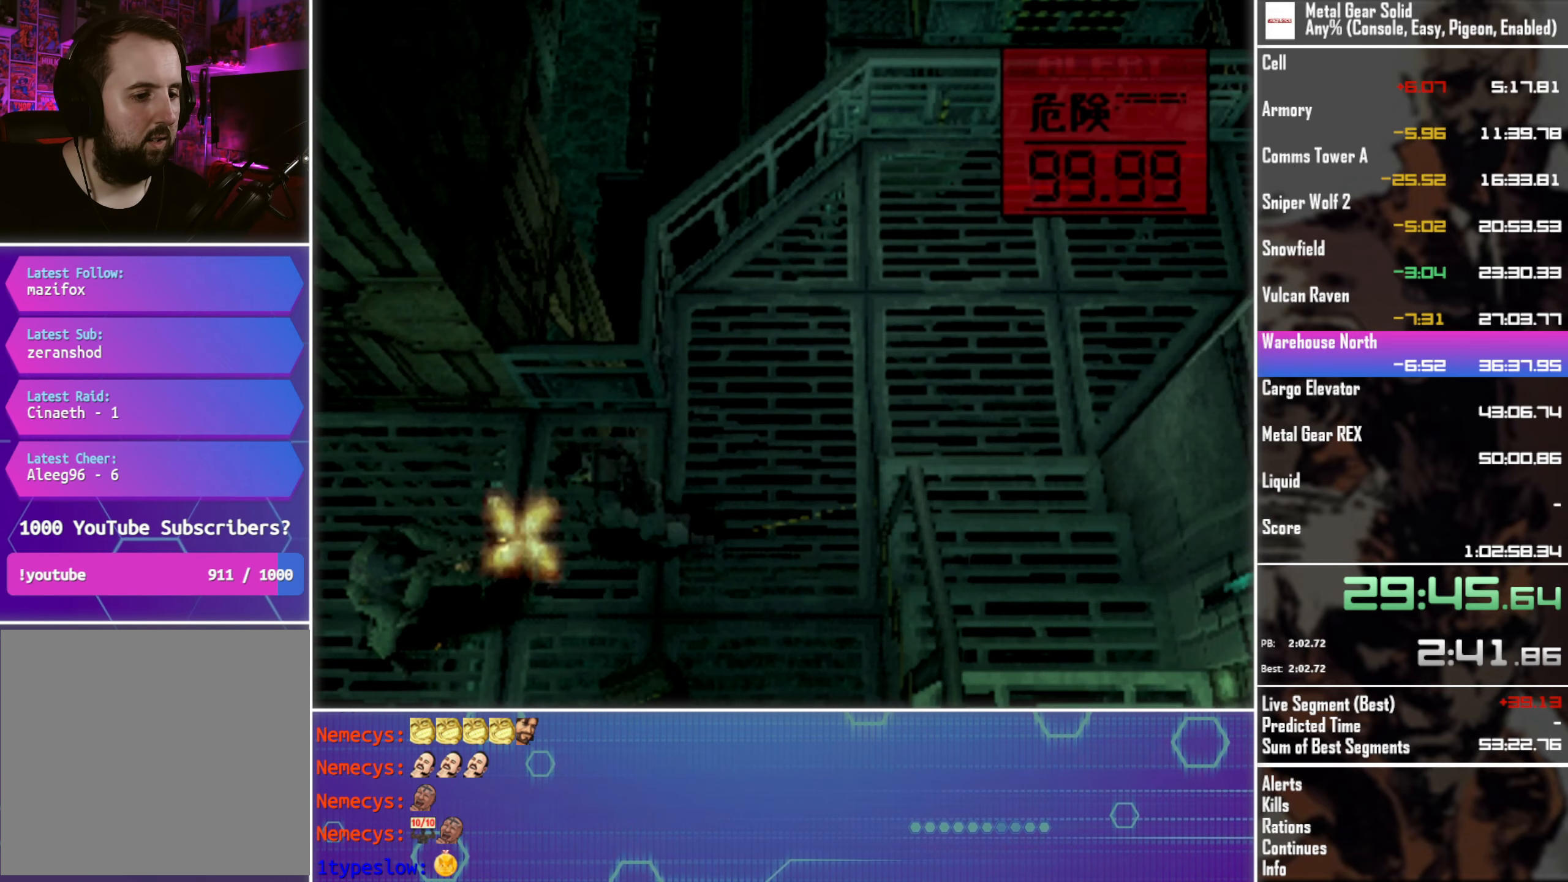
{"buttons": ["DPAD_DOWN", "DPAD_LEFT"], "left_stick": "center", "events": [[100, "SQUARE", "up"], [150, "R1", "down"], [267, "R1", "up"], [400, "DPAD_DOWN", "down"]]}
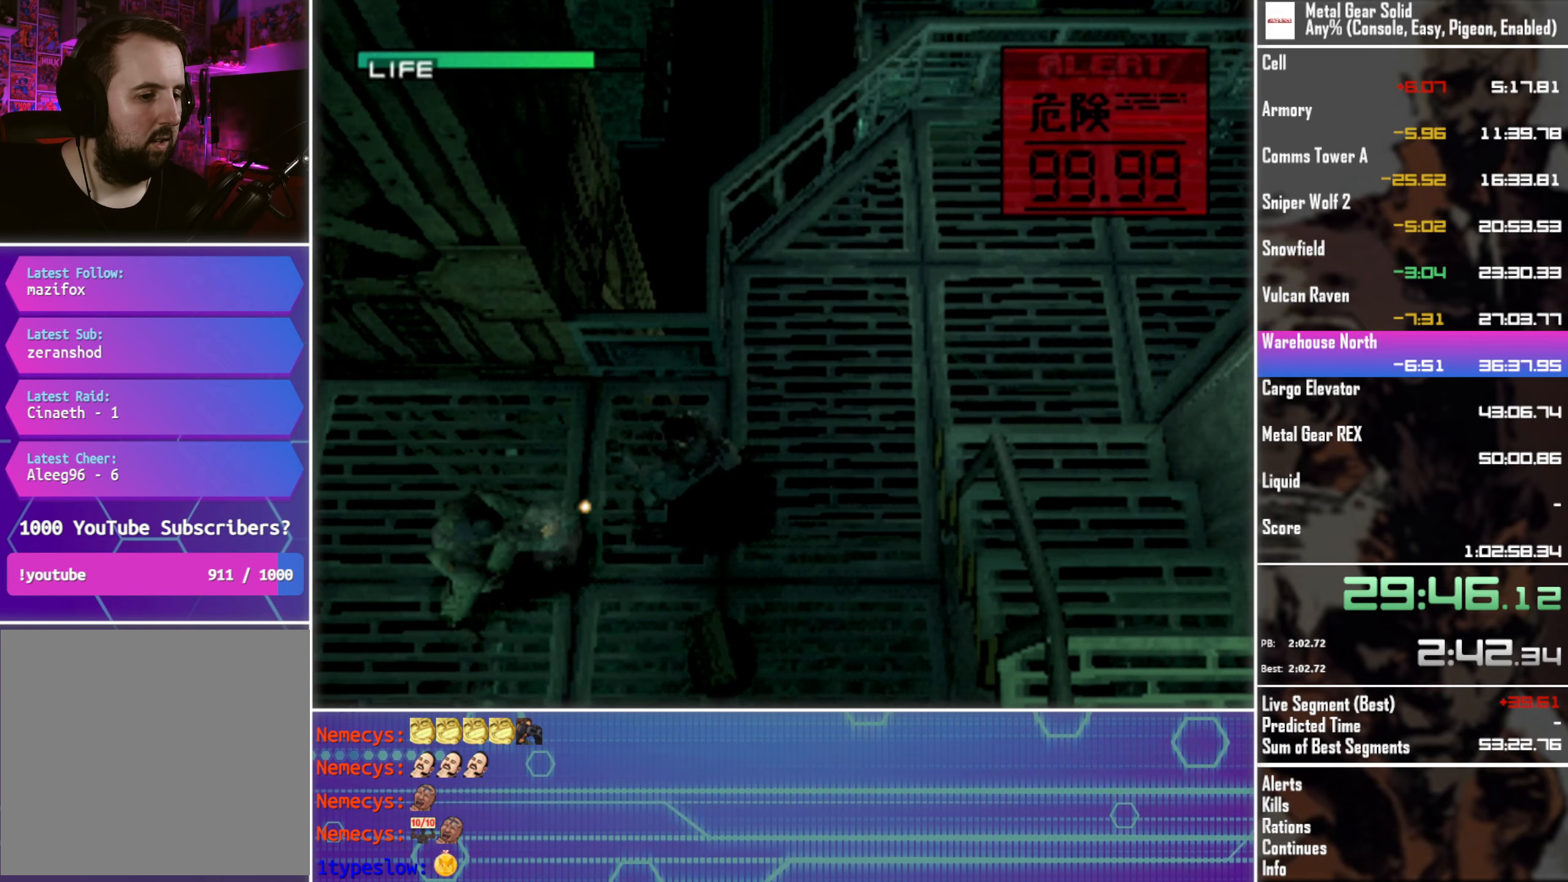
{"buttons": ["DPAD_UP", "DPAD_LEFT"], "left_stick": "center", "events": [[167, "DPAD_DOWN", "up"], [167, "SQUARE", "down"], [267, "SQUARE", "up"], [350, "R1", "down"], [433, "R1", "up"], [483, "DPAD_UP", "down"]]}
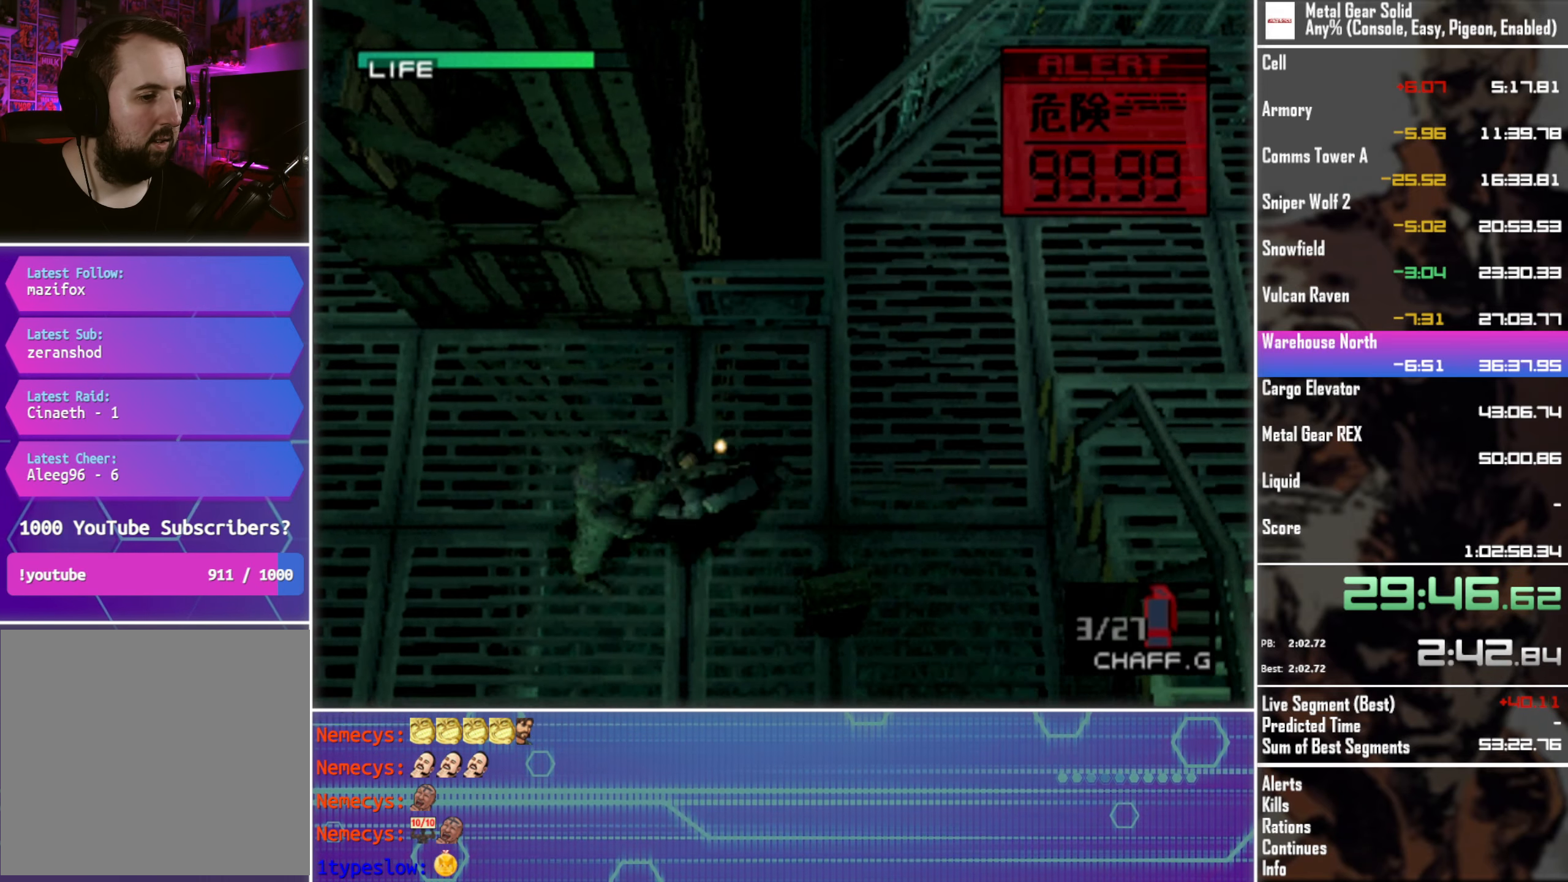
{"buttons": ["DPAD_LEFT"], "left_stick": "center", "events": [[367, "DPAD_UP", "up"]]}
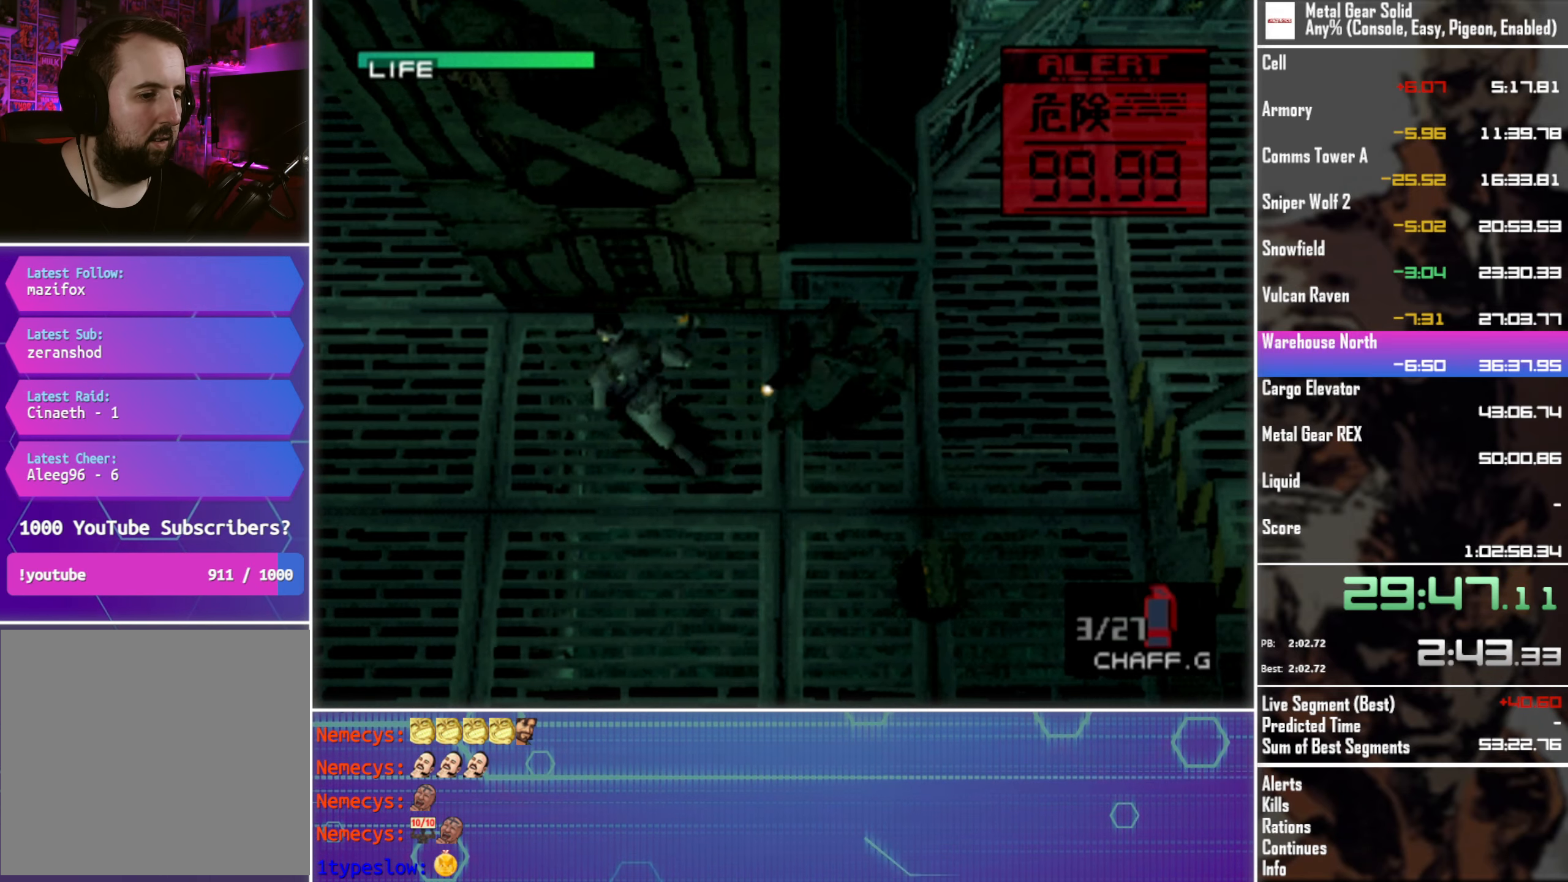
{"buttons": ["DPAD_UP", "DPAD_RIGHT"], "left_stick": "center", "events": [[233, "DPAD_UP", "down"], [367, "DPAD_LEFT", "up"], [400, "DPAD_RIGHT", "down"]]}
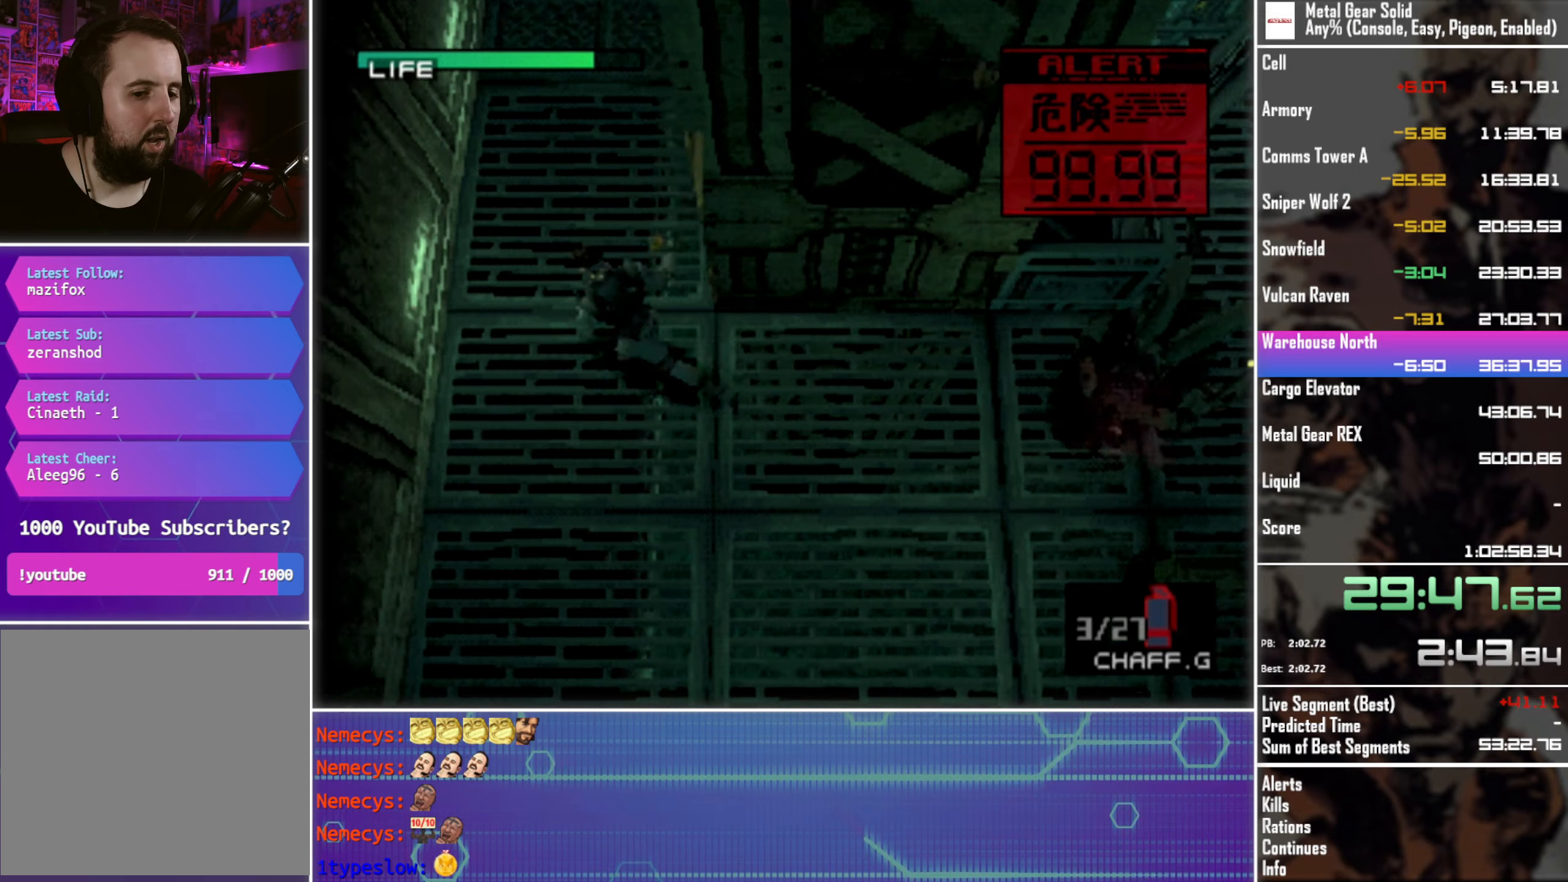
{"buttons": ["DPAD_UP"], "left_stick": "center", "events": [[184, "DPAD_RIGHT", "up"]]}
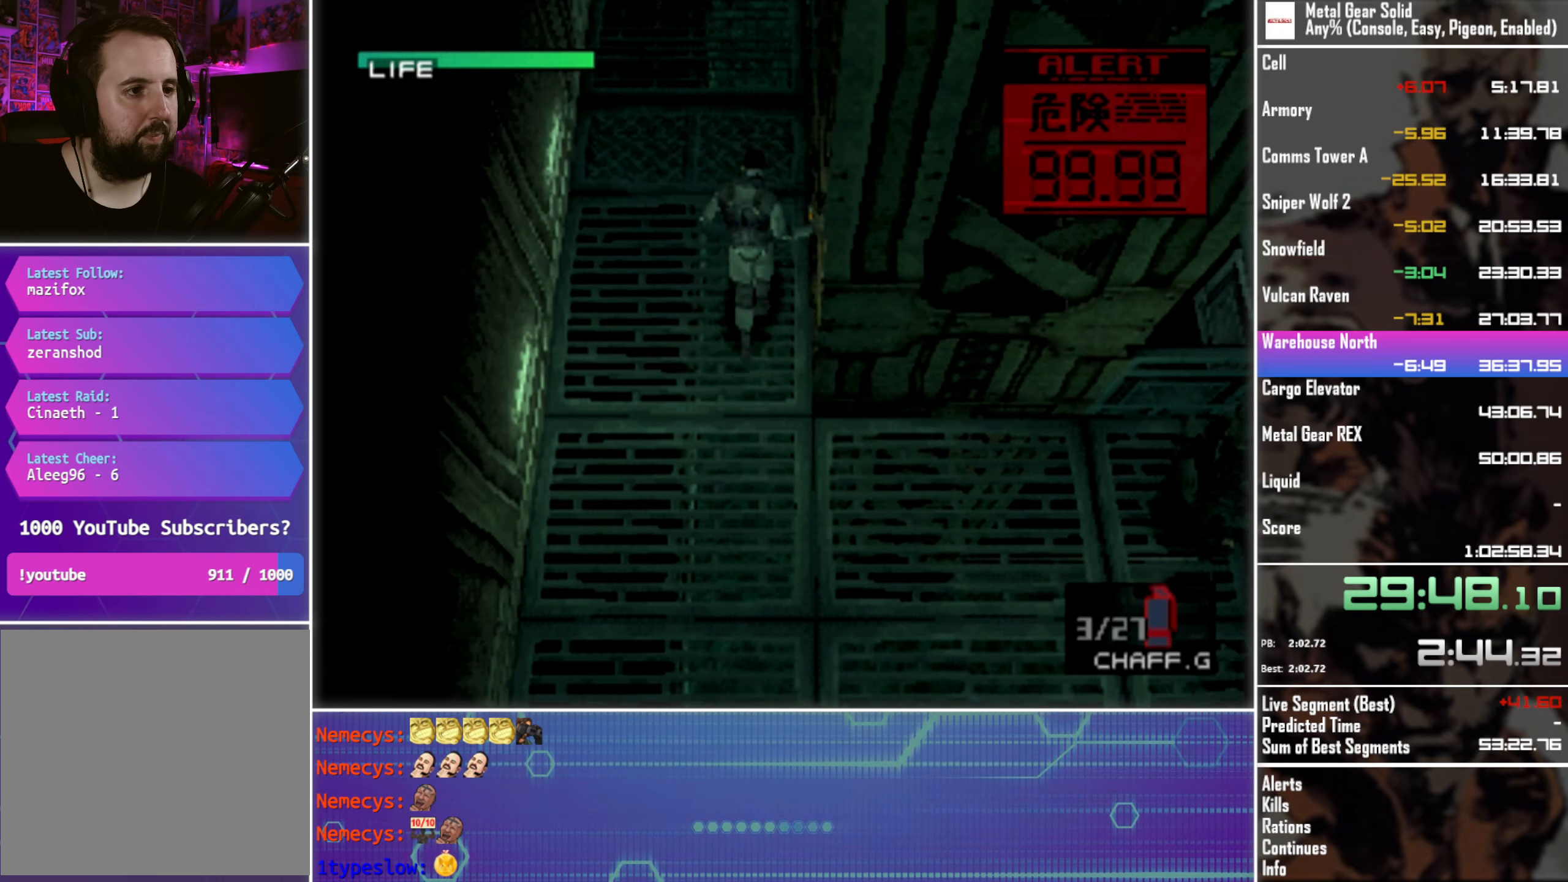
{"buttons": ["DPAD_UP"], "left_stick": "center", "events": []}
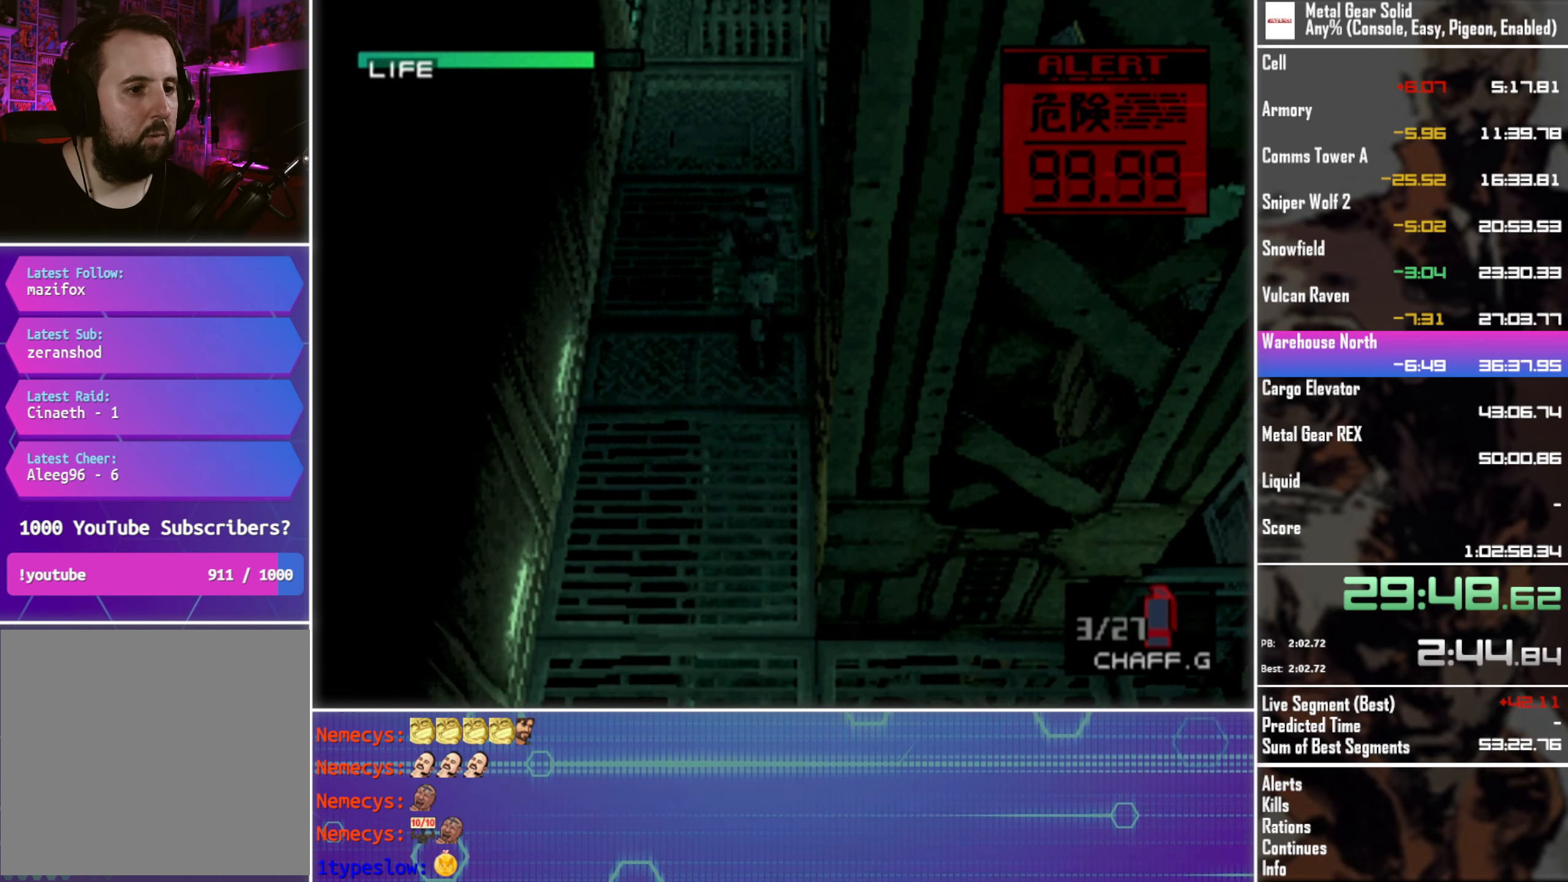
{"buttons": ["DPAD_UP"], "left_stick": "center", "events": []}
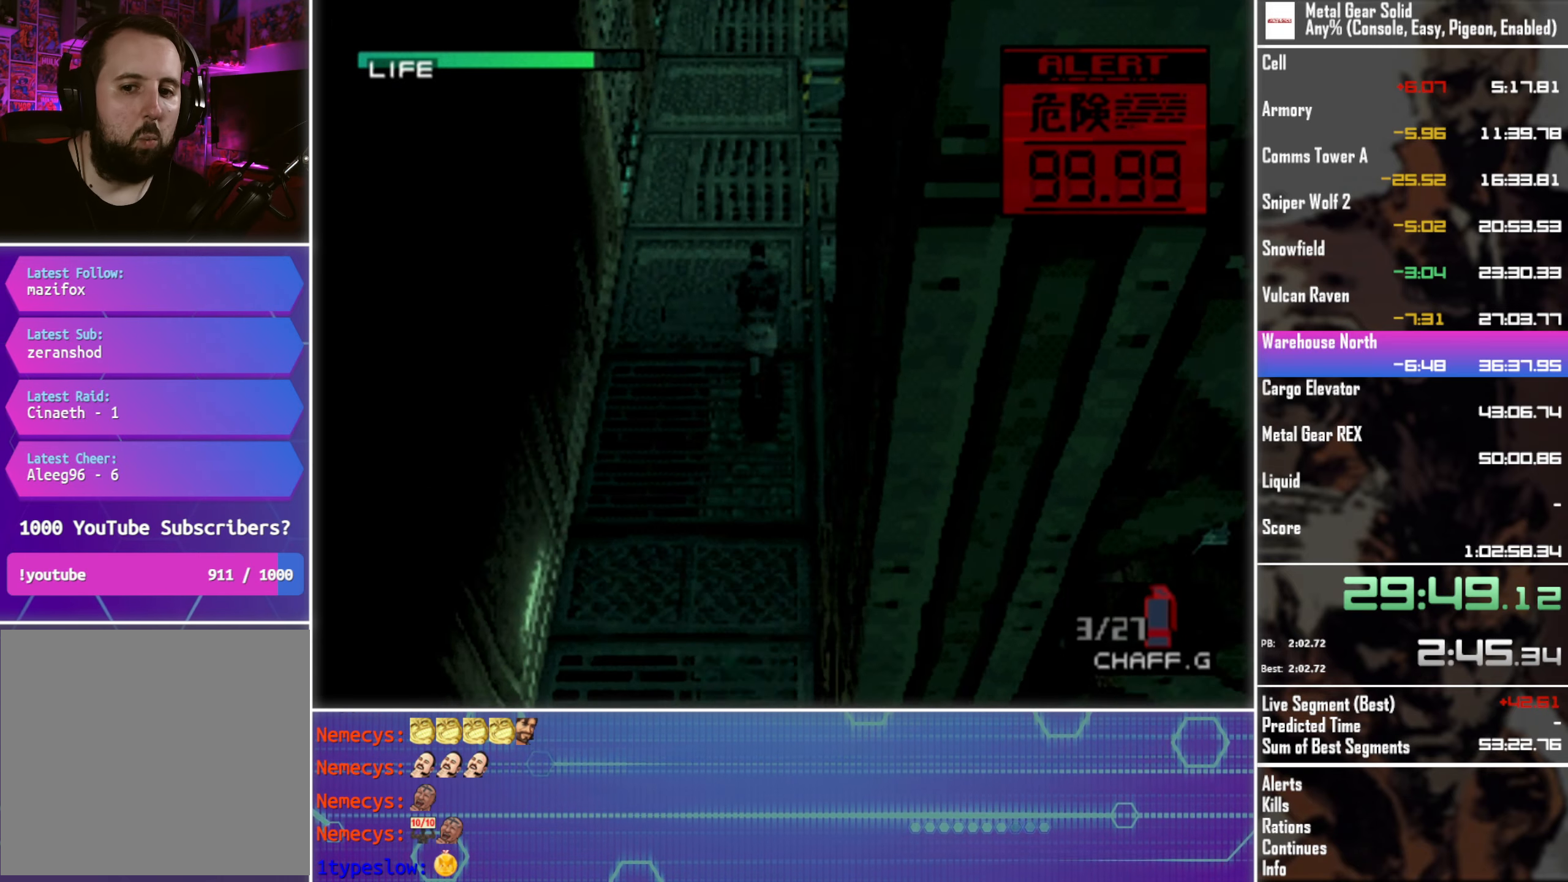
{"buttons": ["DPAD_UP"], "left_stick": "center", "events": []}
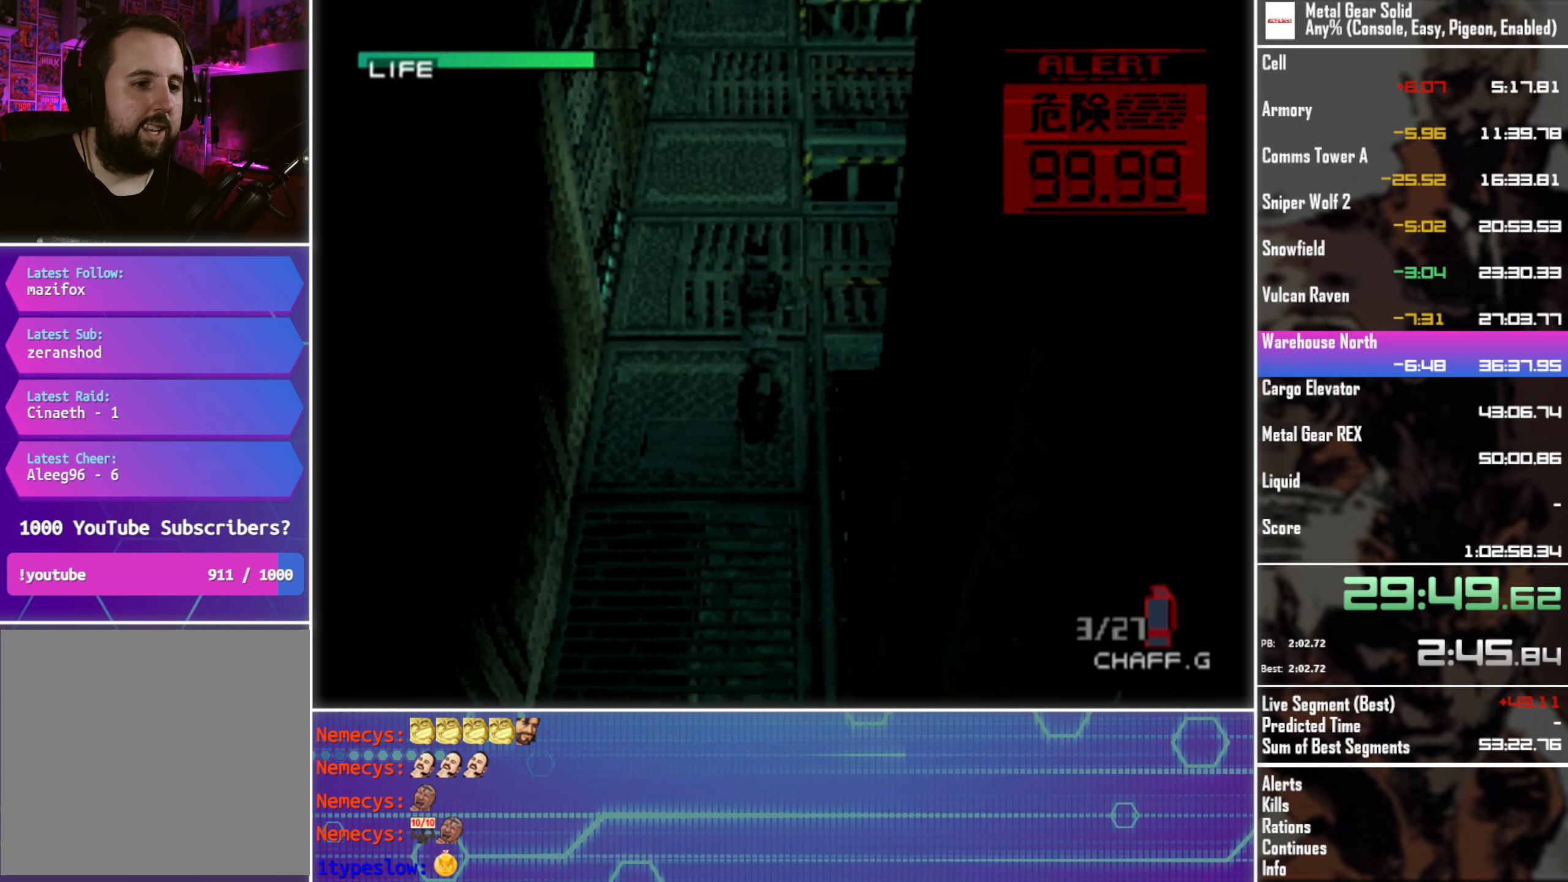
{"buttons": ["DPAD_UP"], "left_stick": "center", "events": []}
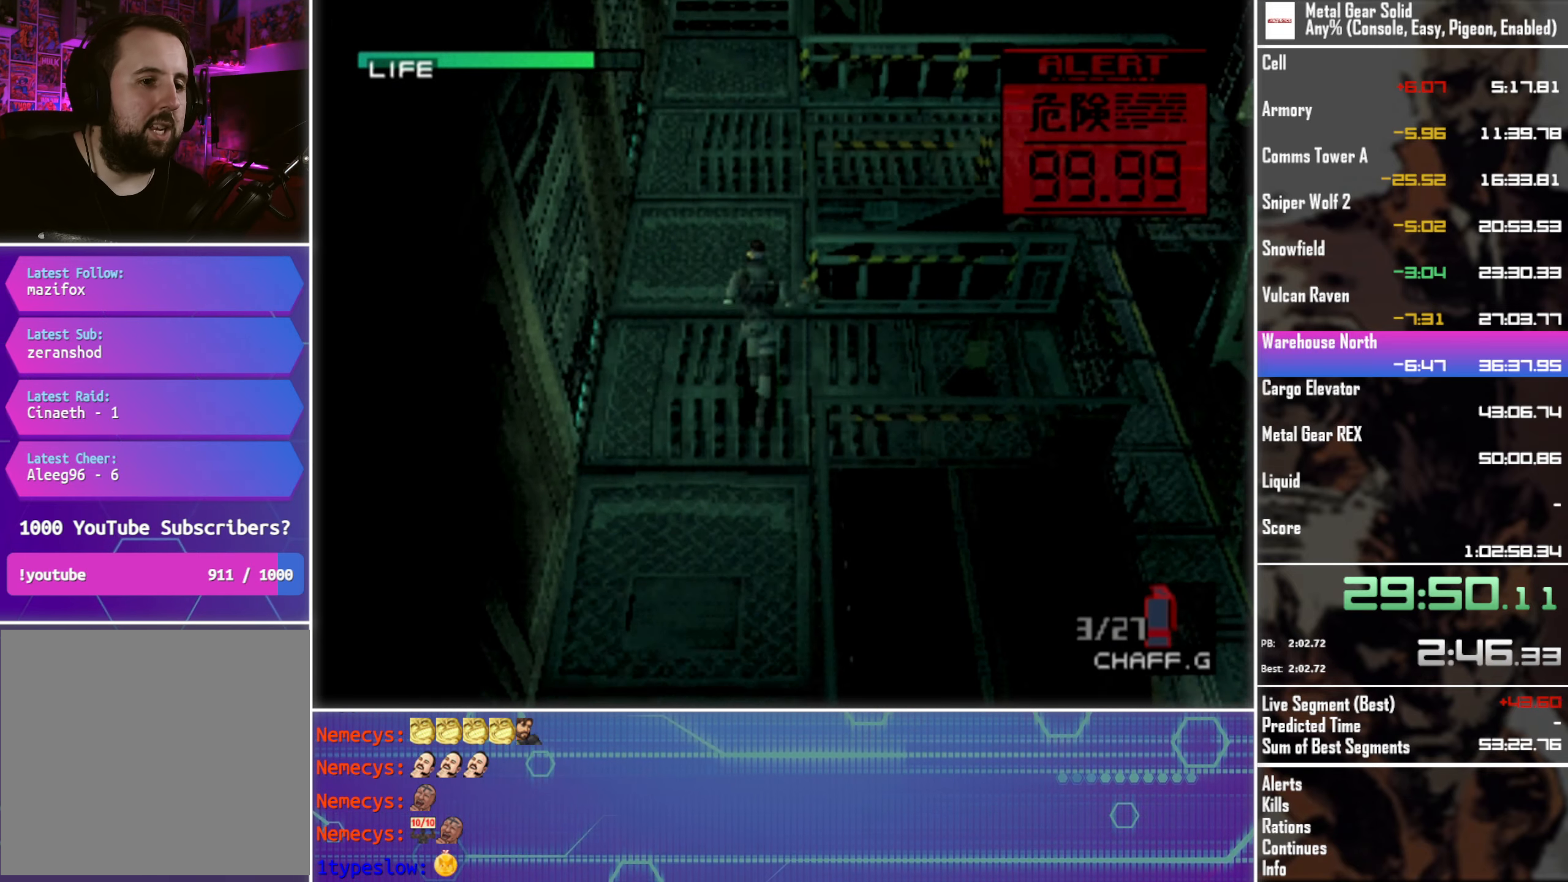
{"buttons": ["DPAD_UP"], "left_stick": "center", "events": []}
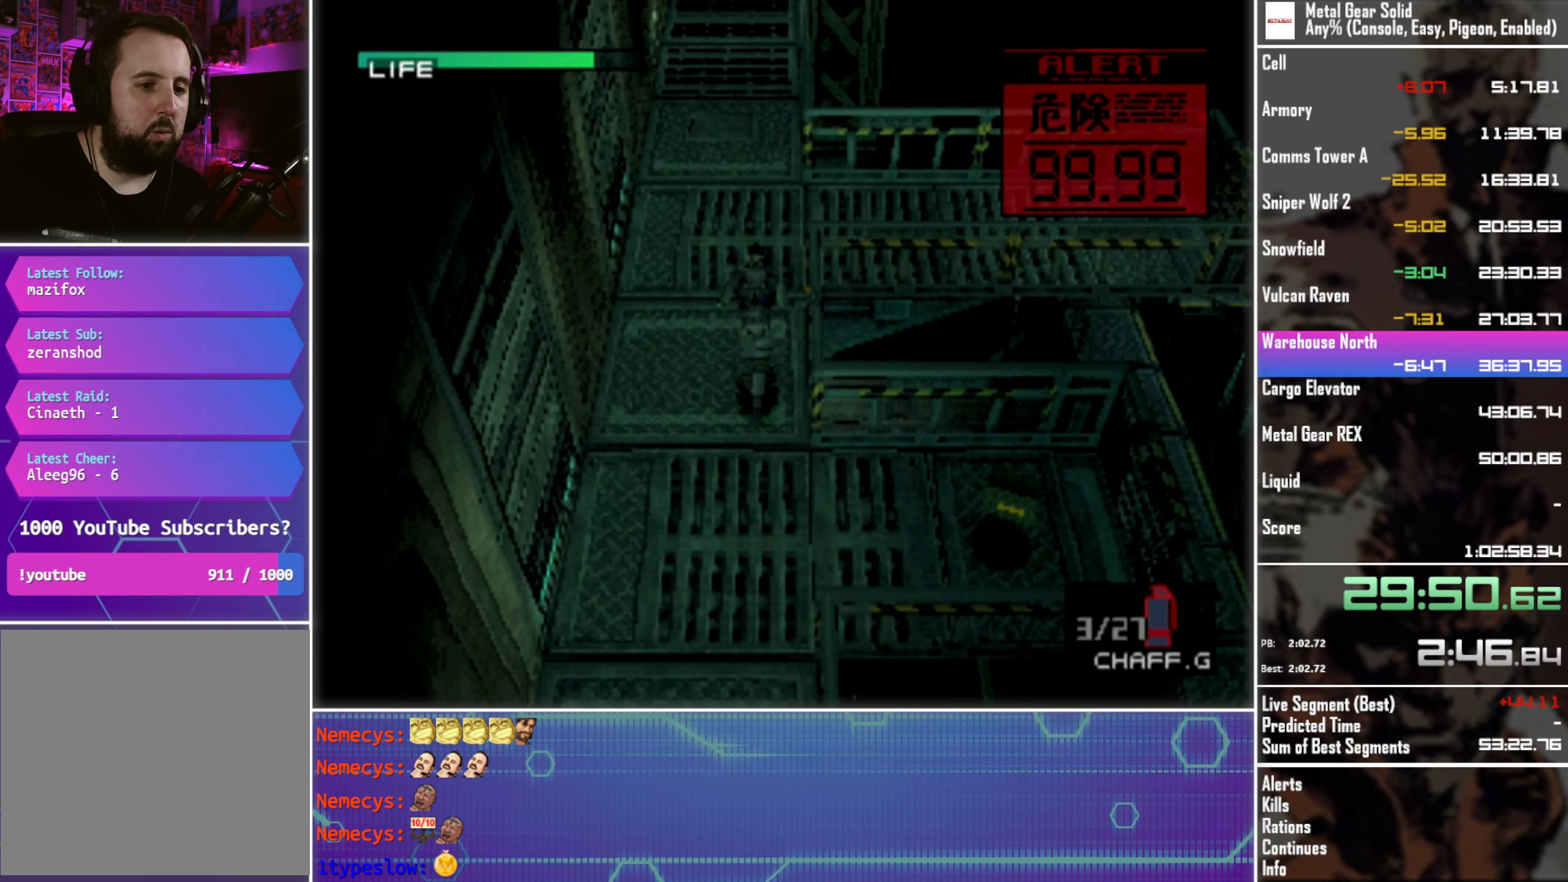
{"buttons": ["DPAD_UP"], "left_stick": "center", "events": []}
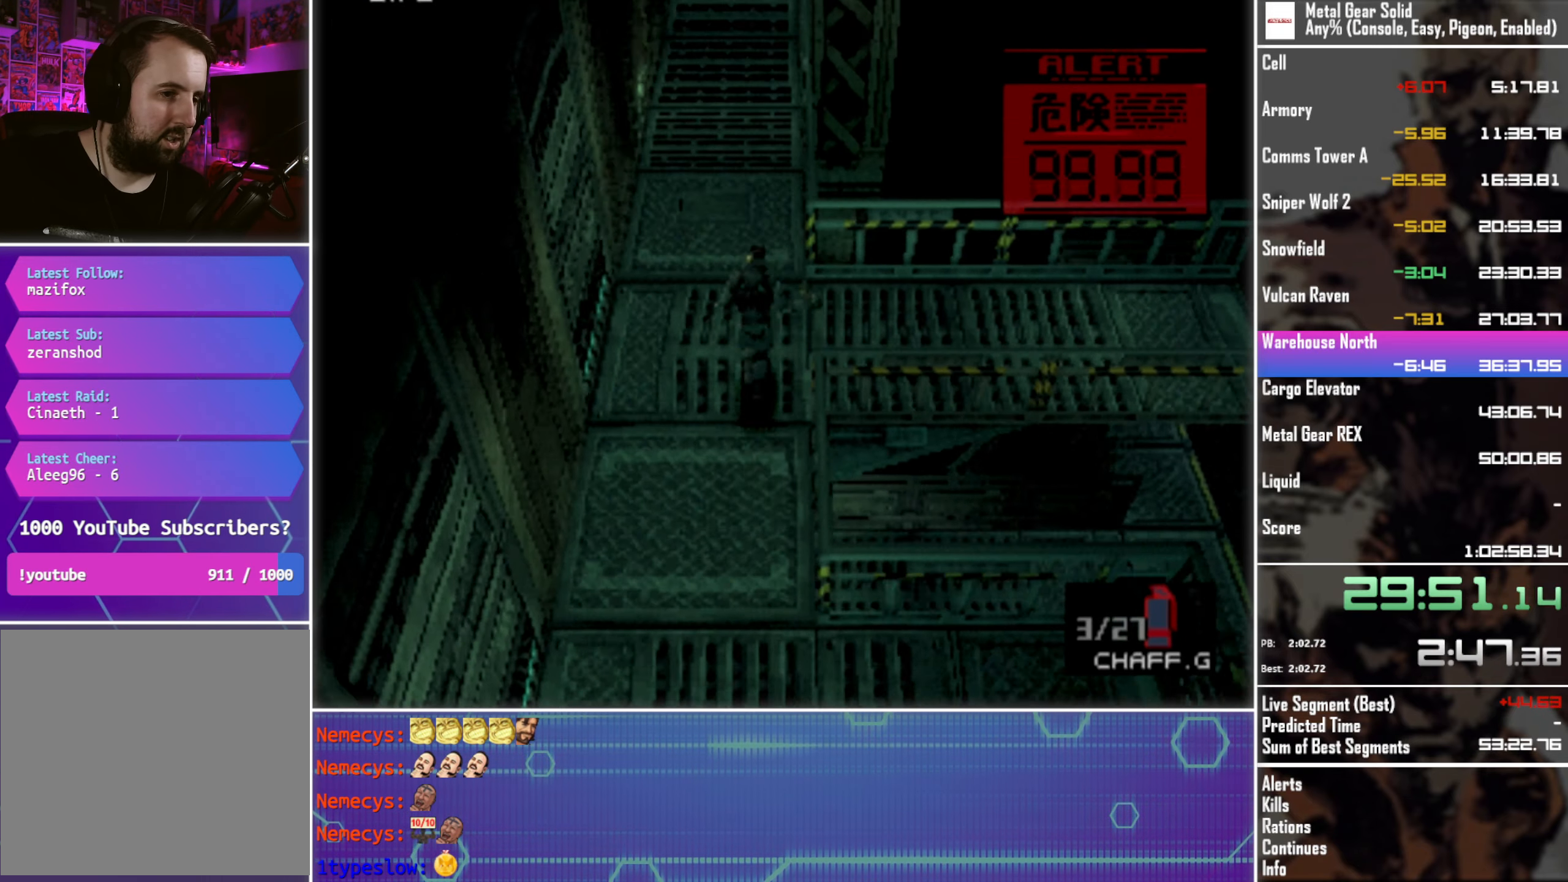
{"buttons": ["DPAD_UP"], "left_stick": "center", "events": []}
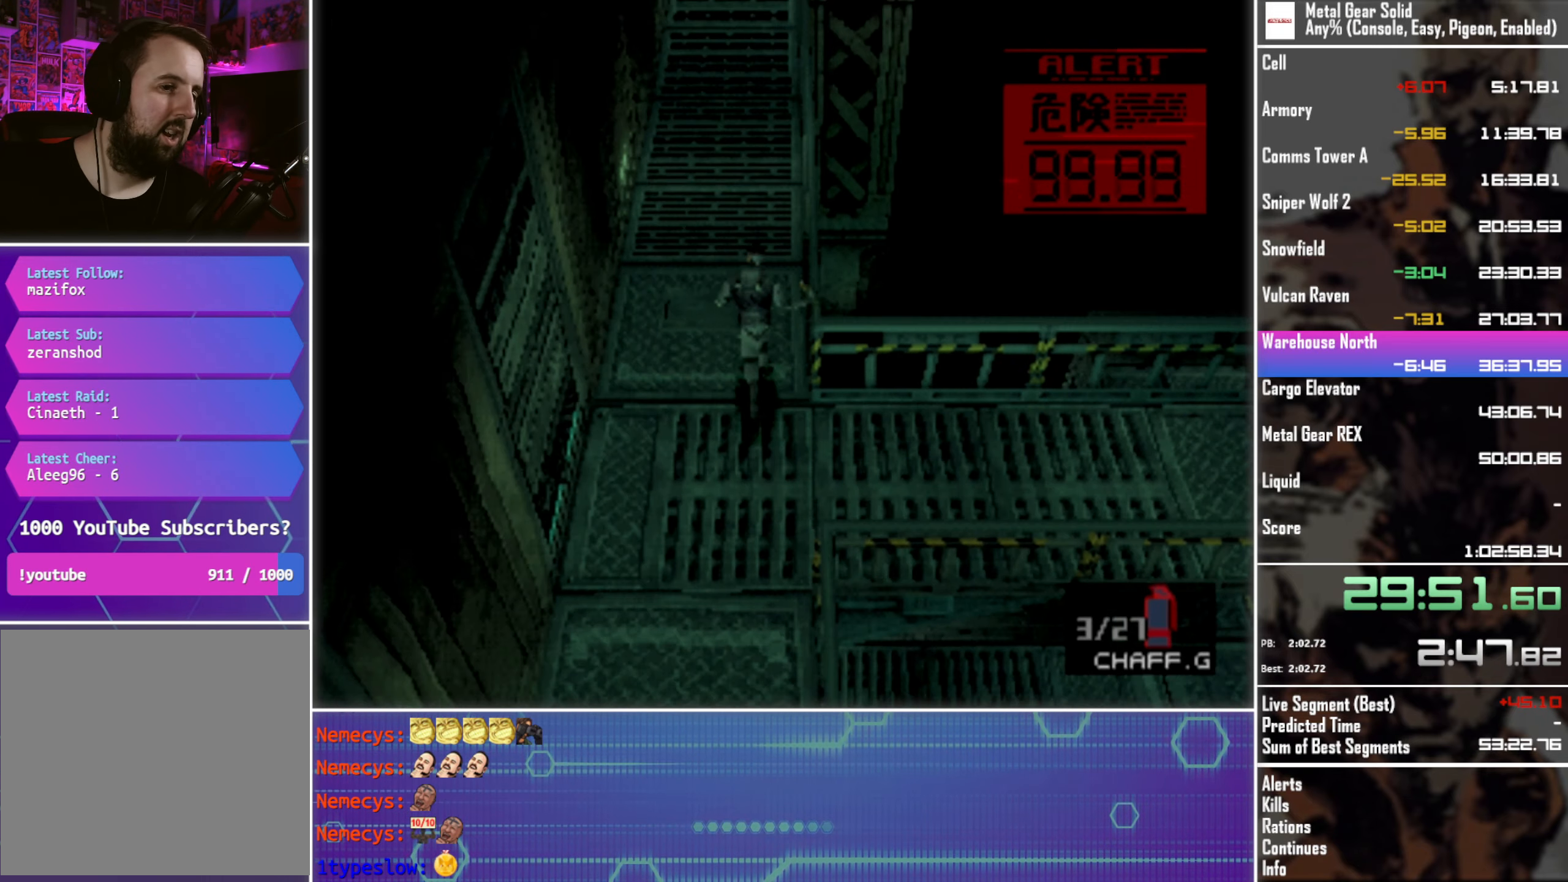
{"buttons": ["DPAD_UP"], "left_stick": "center", "events": []}
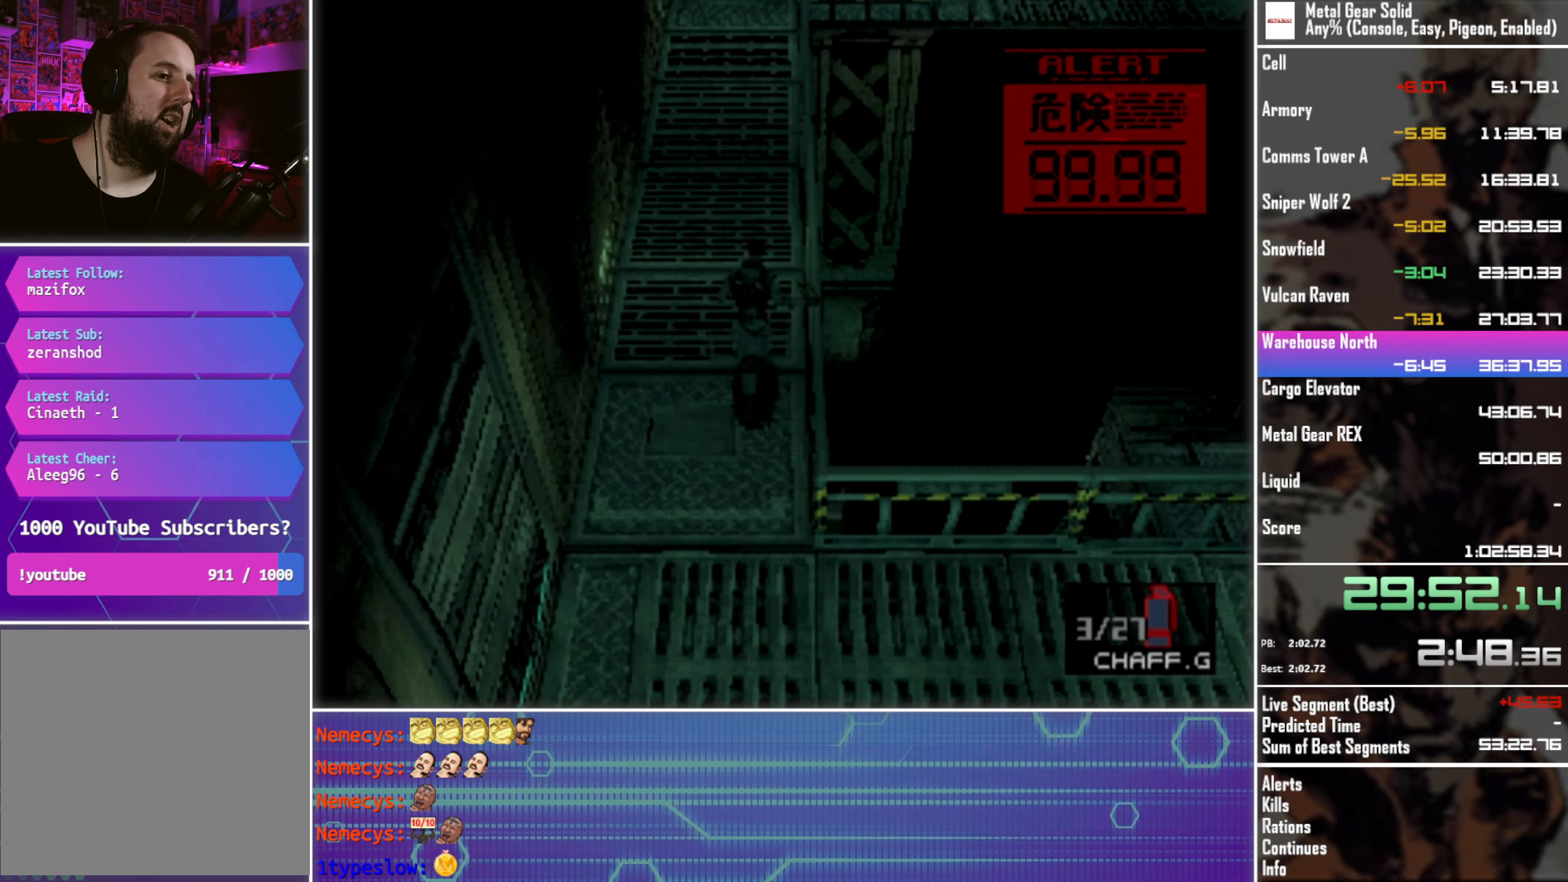
{"buttons": ["DPAD_UP"], "left_stick": "center", "events": []}
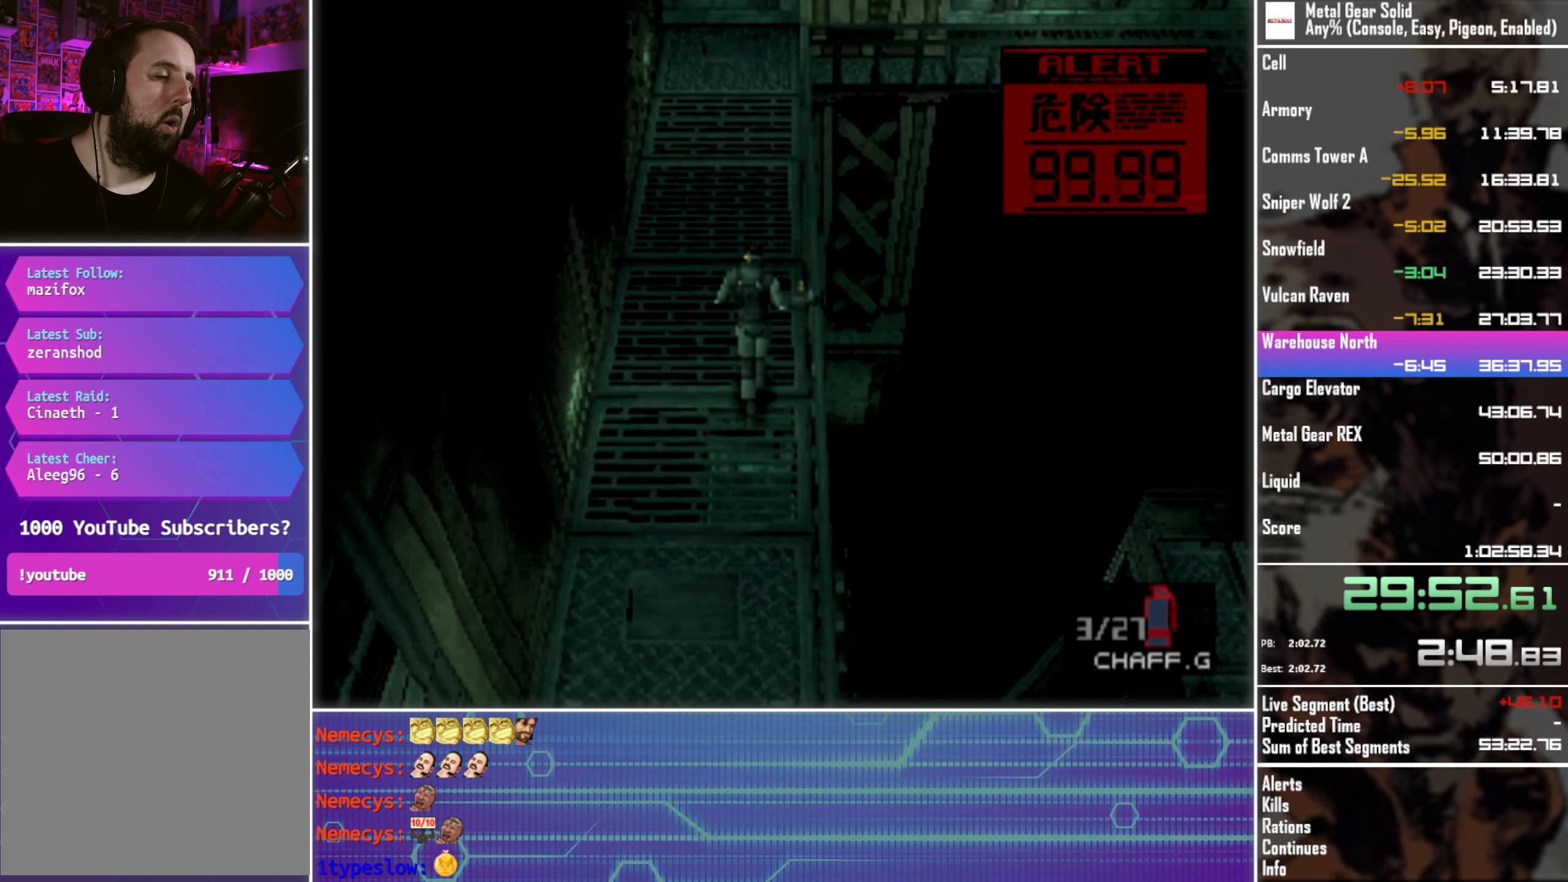
{"buttons": ["DPAD_UP"], "left_stick": "center", "events": []}
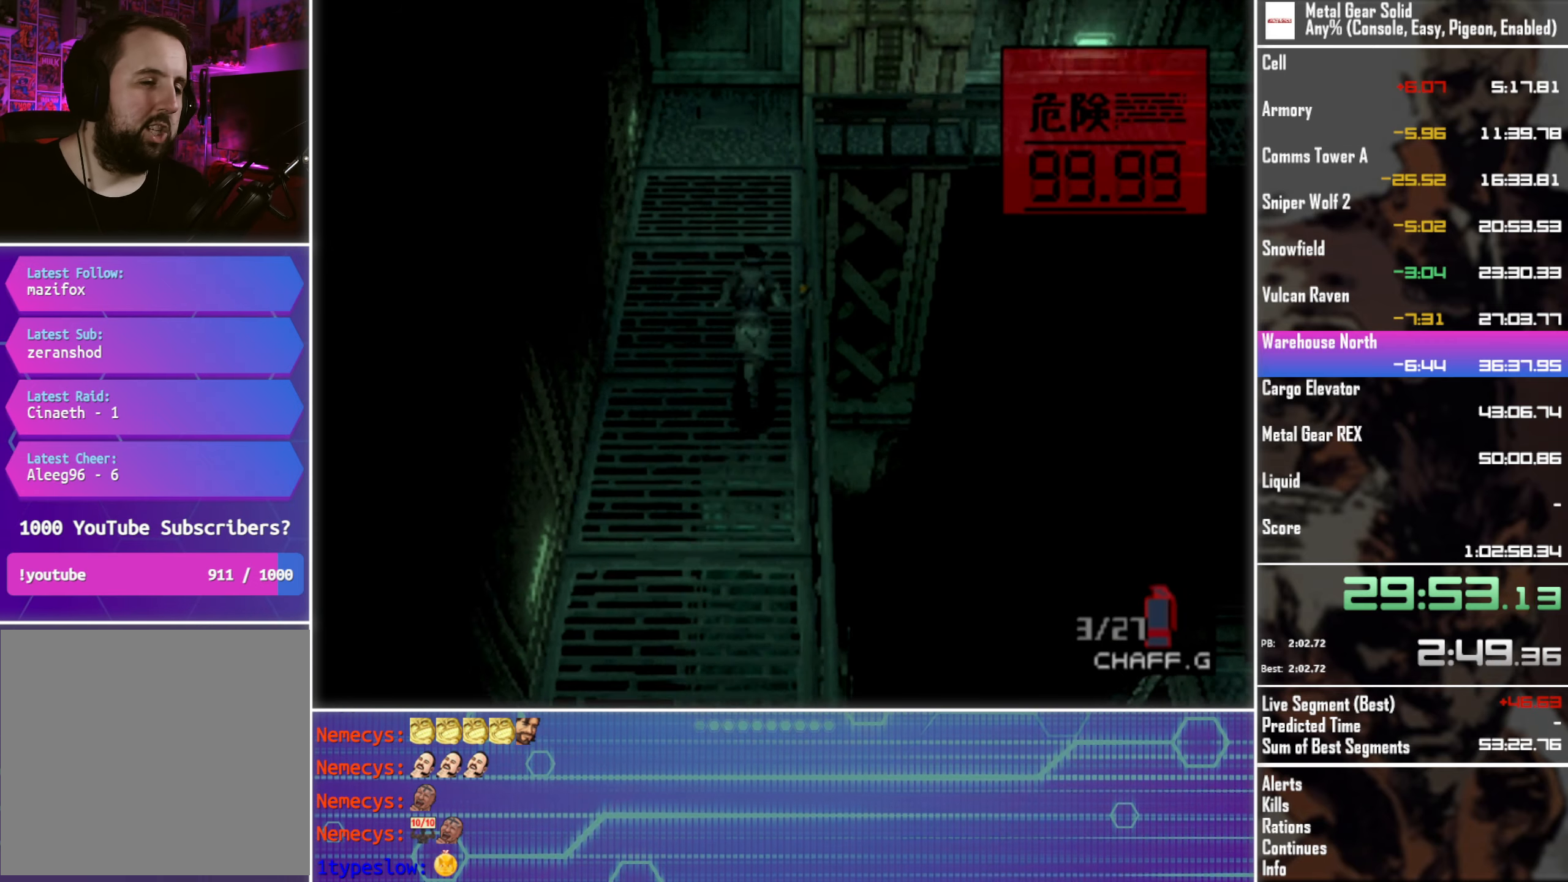
{"buttons": ["DPAD_UP"], "left_stick": "center", "events": []}
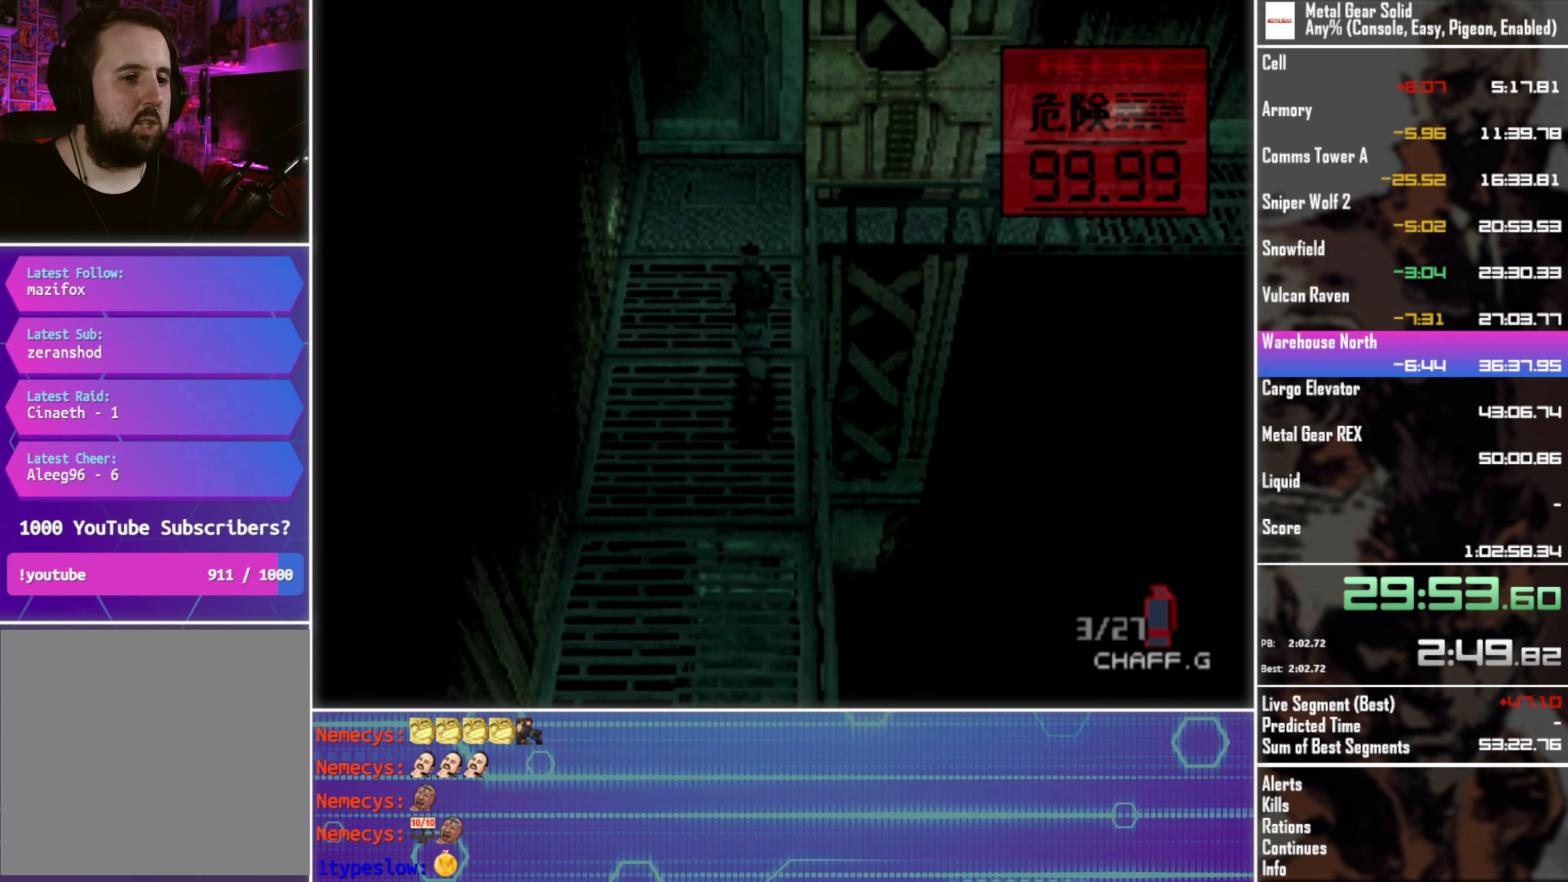
{"buttons": ["DPAD_RIGHT"], "left_stick": "center", "events": [[366, "DPAD_RIGHT", "down"], [500, "DPAD_UP", "up"]]}
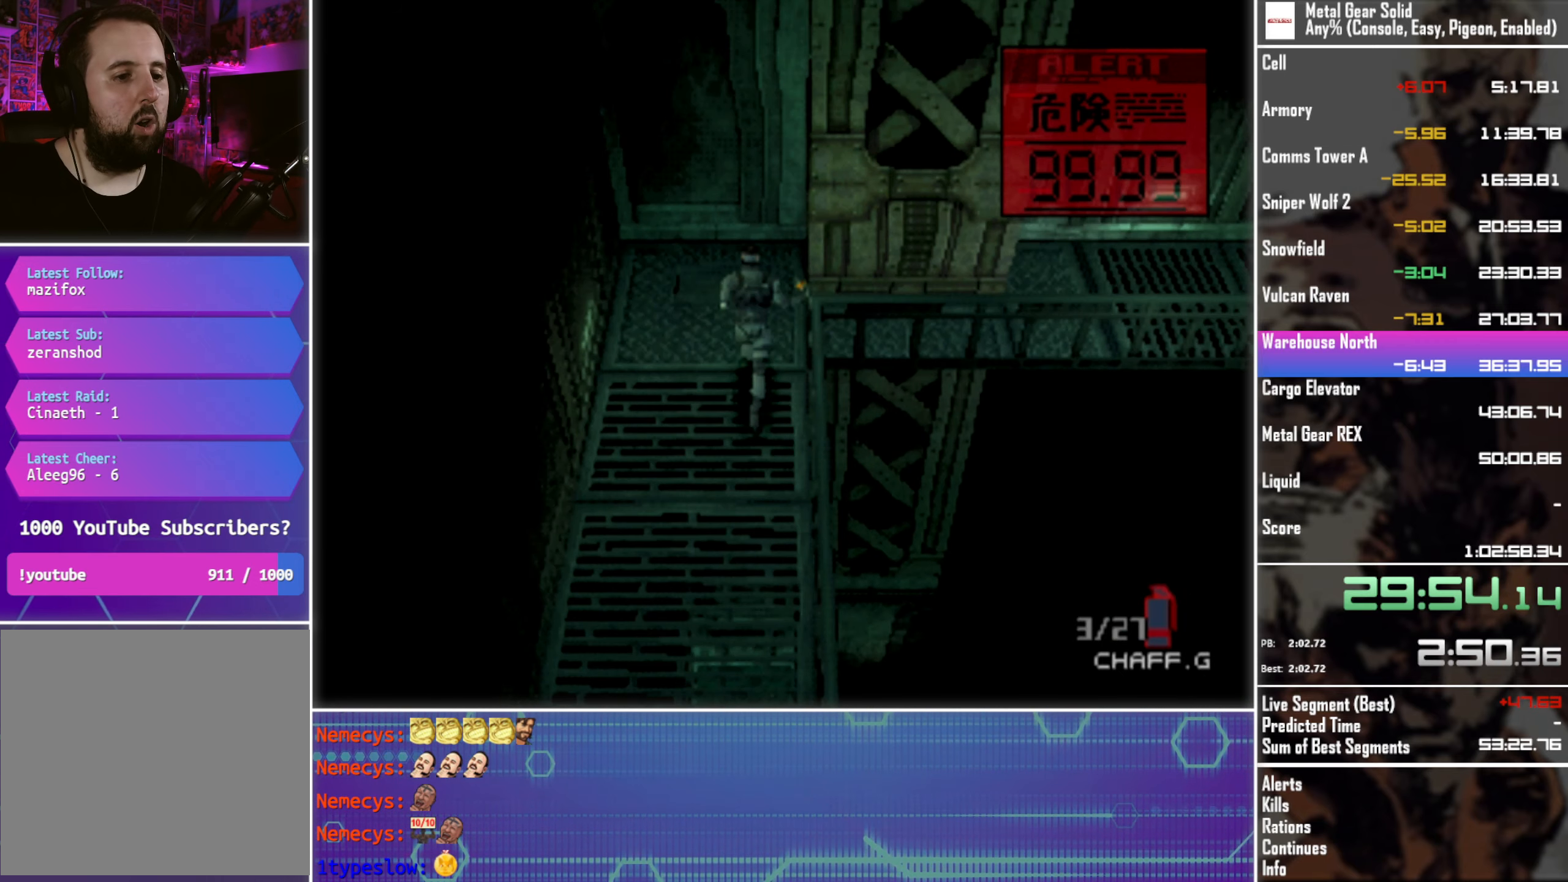
{"buttons": ["DPAD_RIGHT"], "left_stick": "center", "events": []}
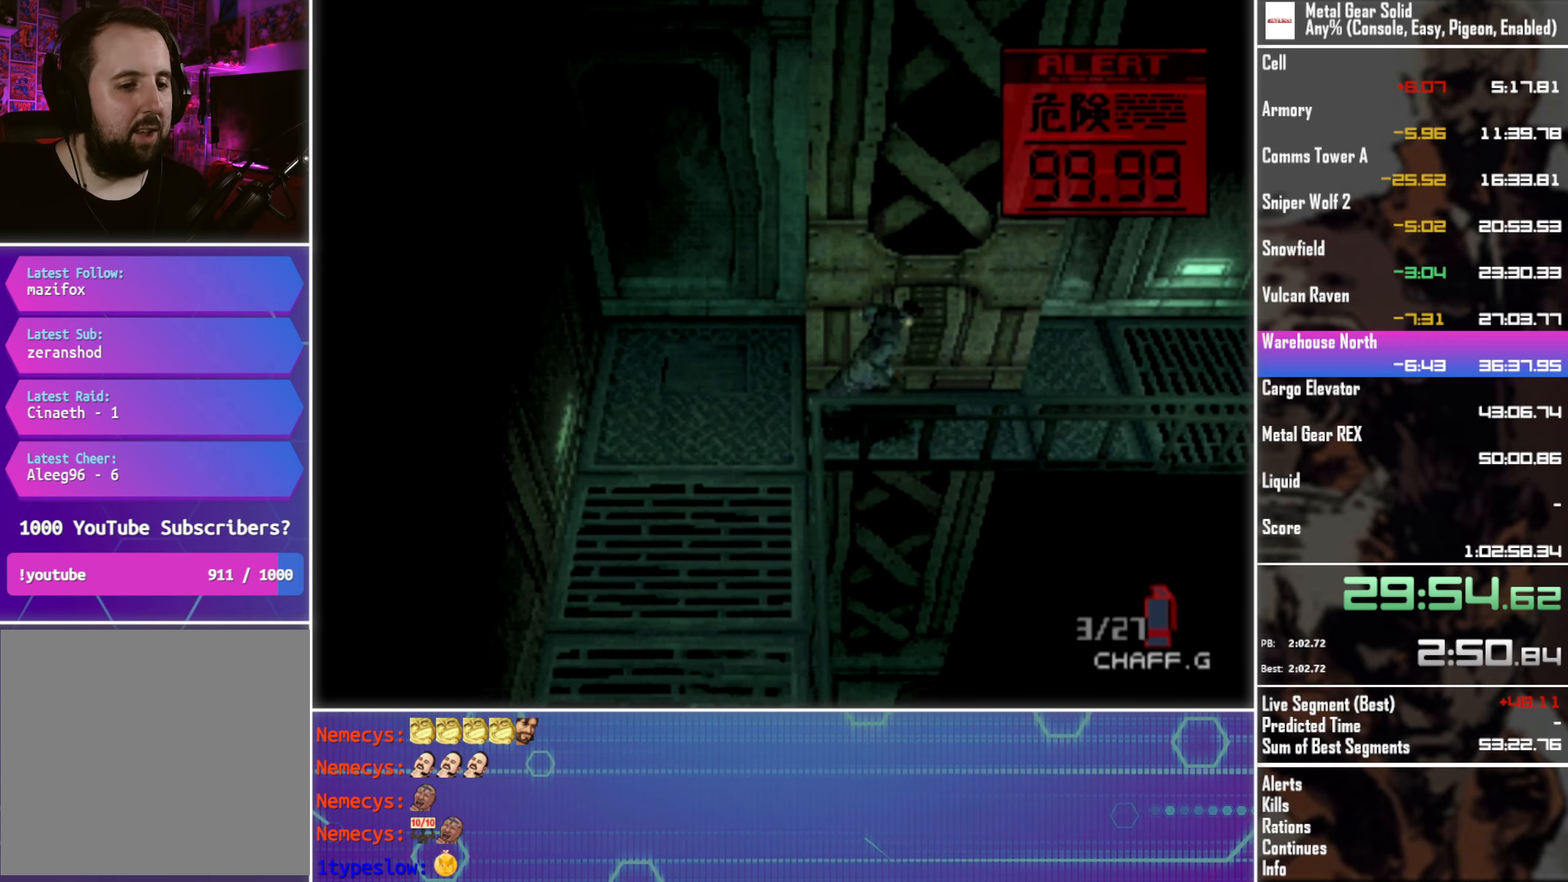
{"buttons": ["DPAD_RIGHT"], "left_stick": "center", "events": []}
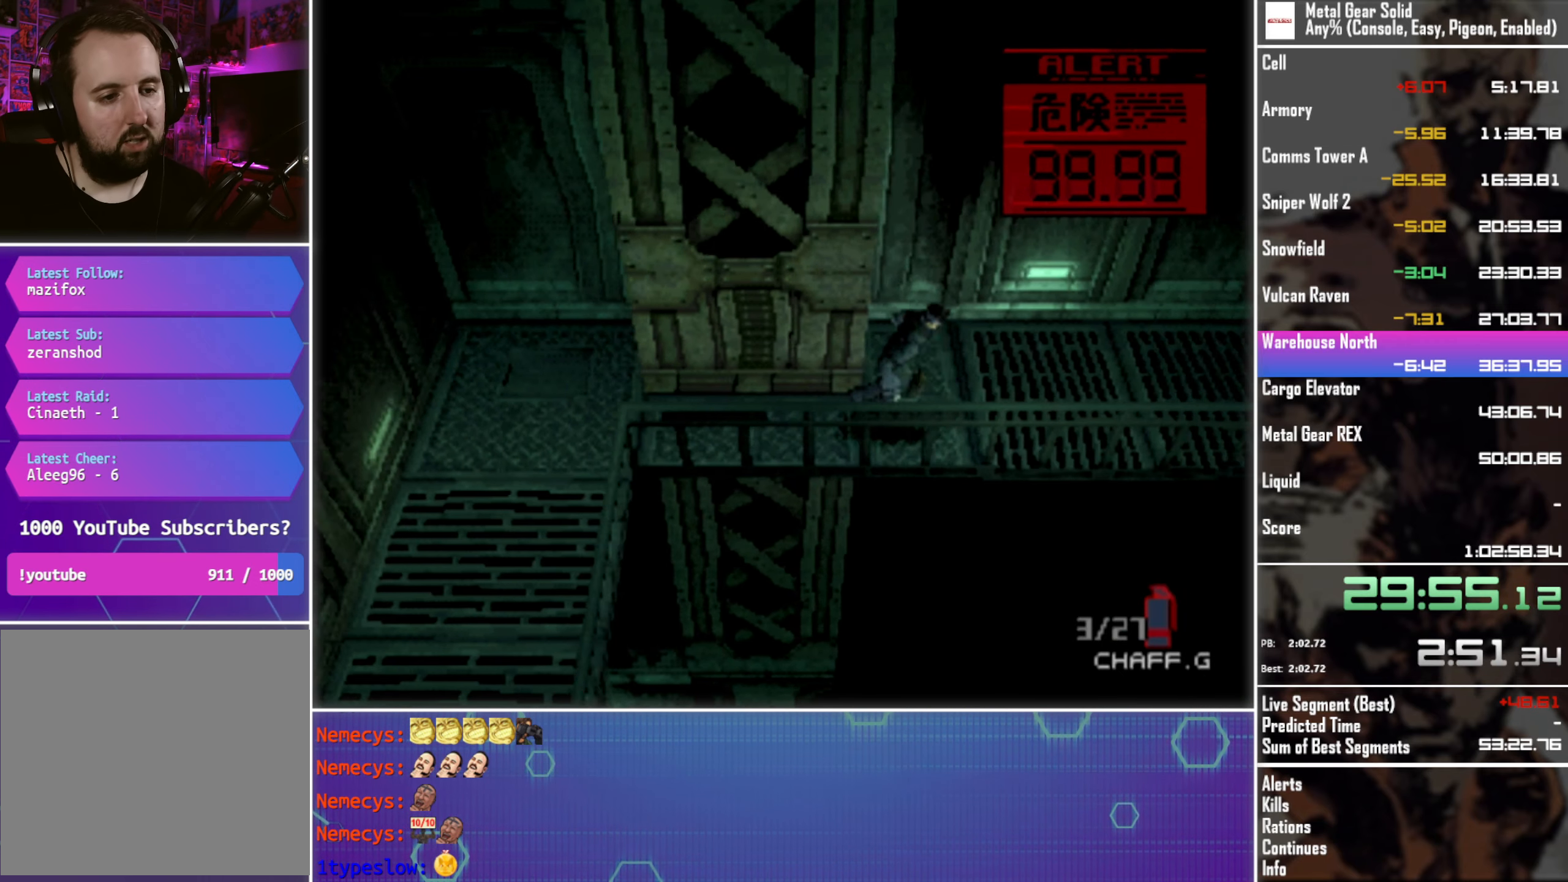
{"buttons": ["DPAD_RIGHT"], "left_stick": "center", "events": []}
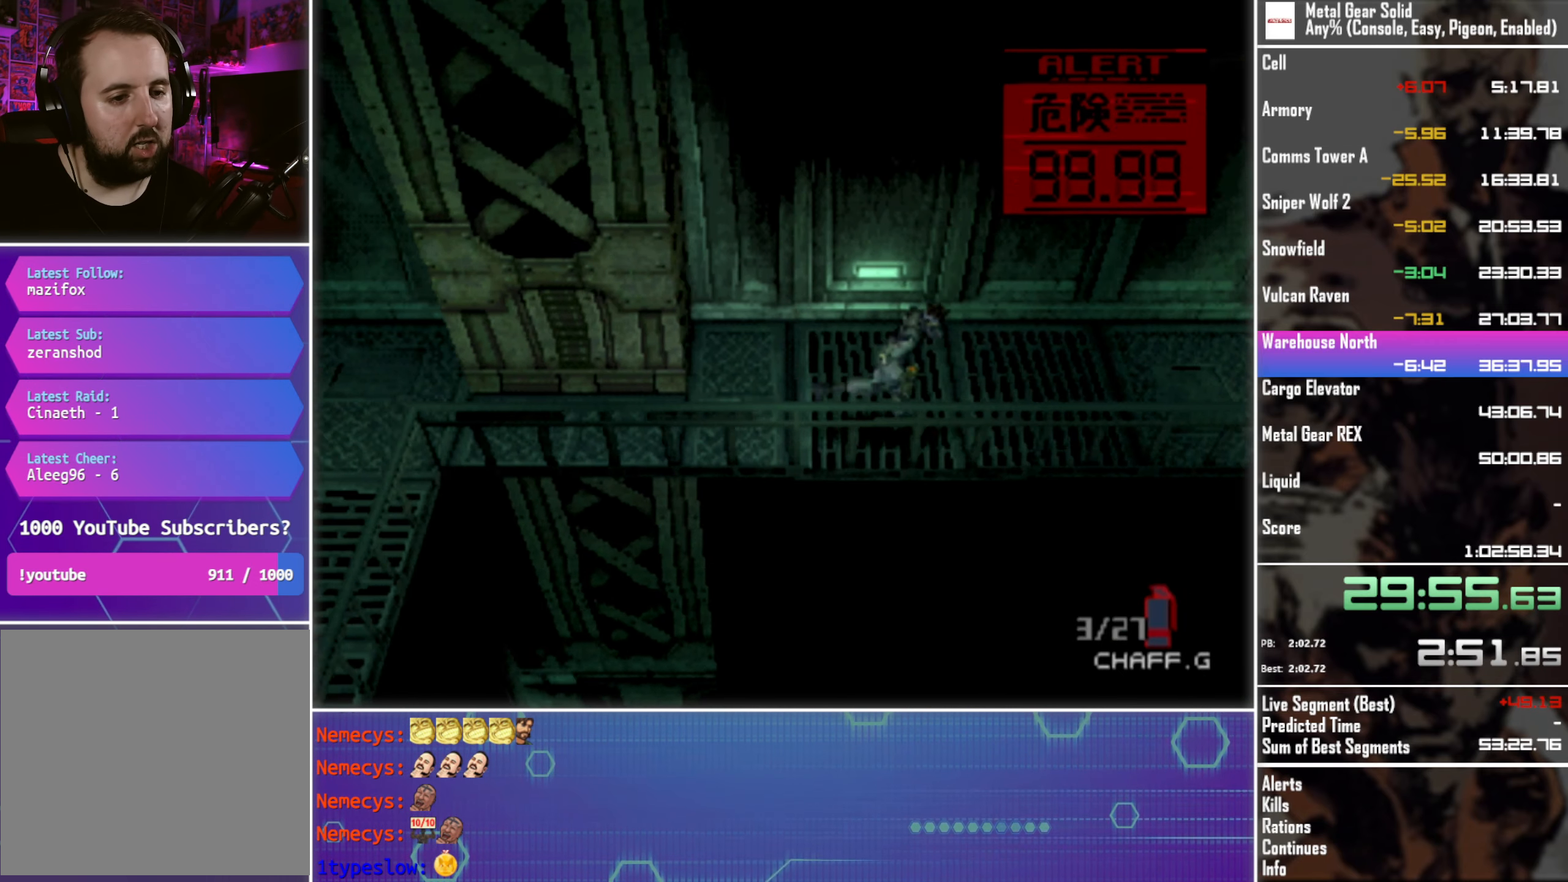
{"buttons": ["DPAD_RIGHT"], "left_stick": "center", "events": []}